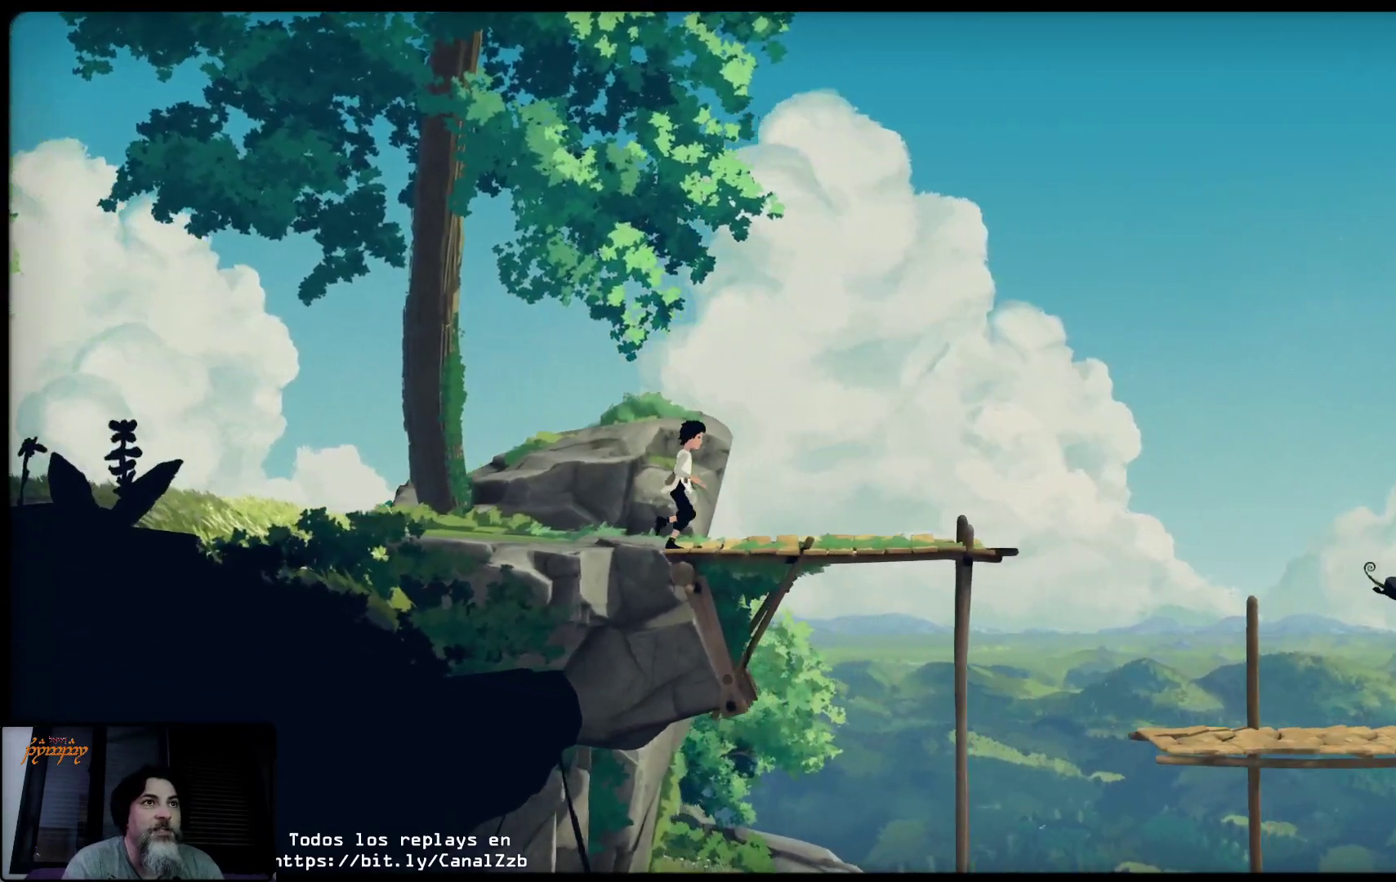
Gameplay with a controller (Xbox layout); each line is a JSON object with the inputs held at the frame after it. "events" lists button and stick changes between this image and that frame as [ms after this image, input, new state], when the widget could be followed in between.
{"buttons": [], "left_stick": "up-right", "right_stick": "center", "events": []}
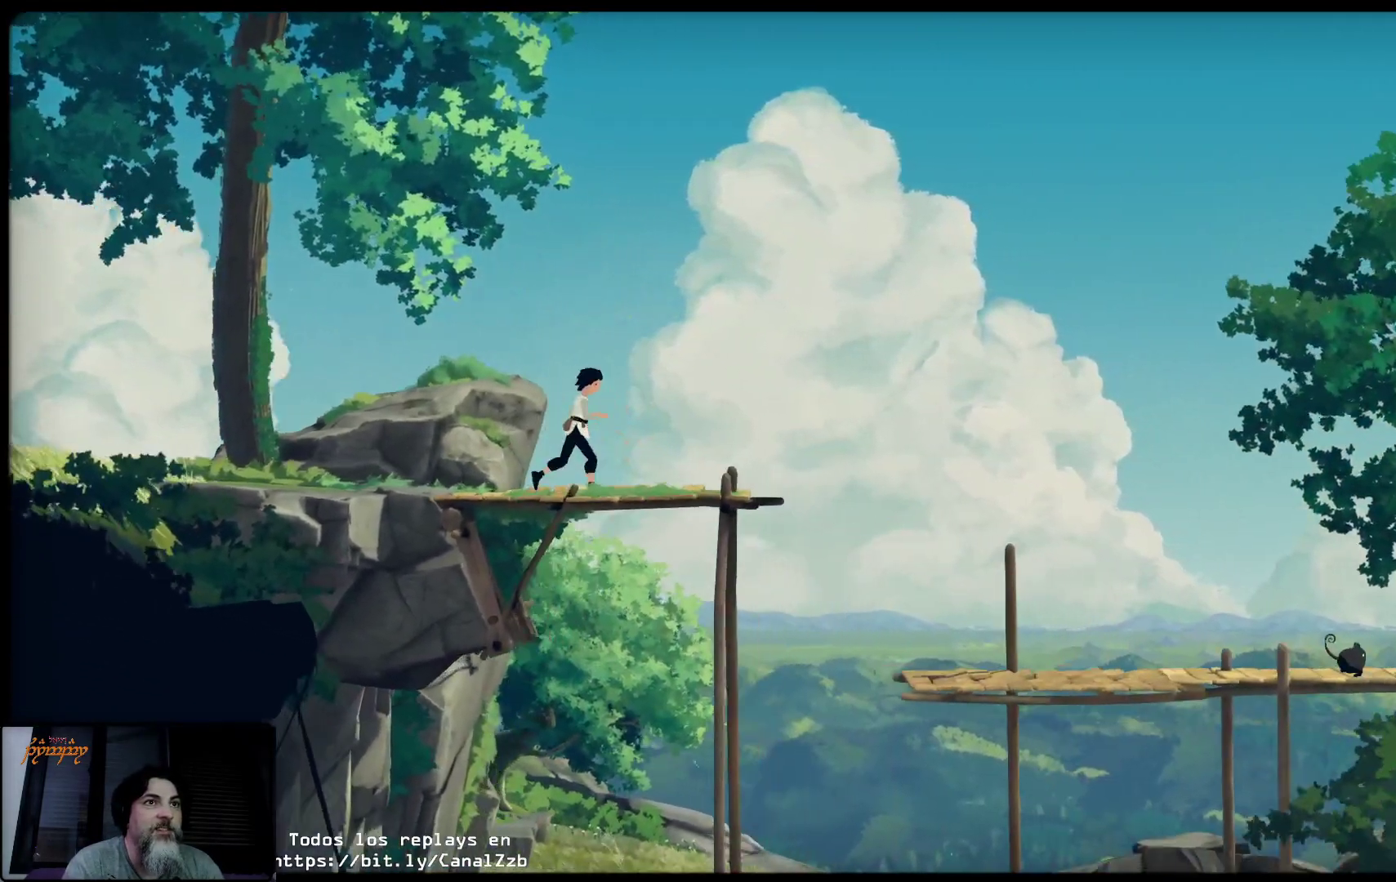
{"buttons": [], "left_stick": "up-right", "right_stick": "center", "events": []}
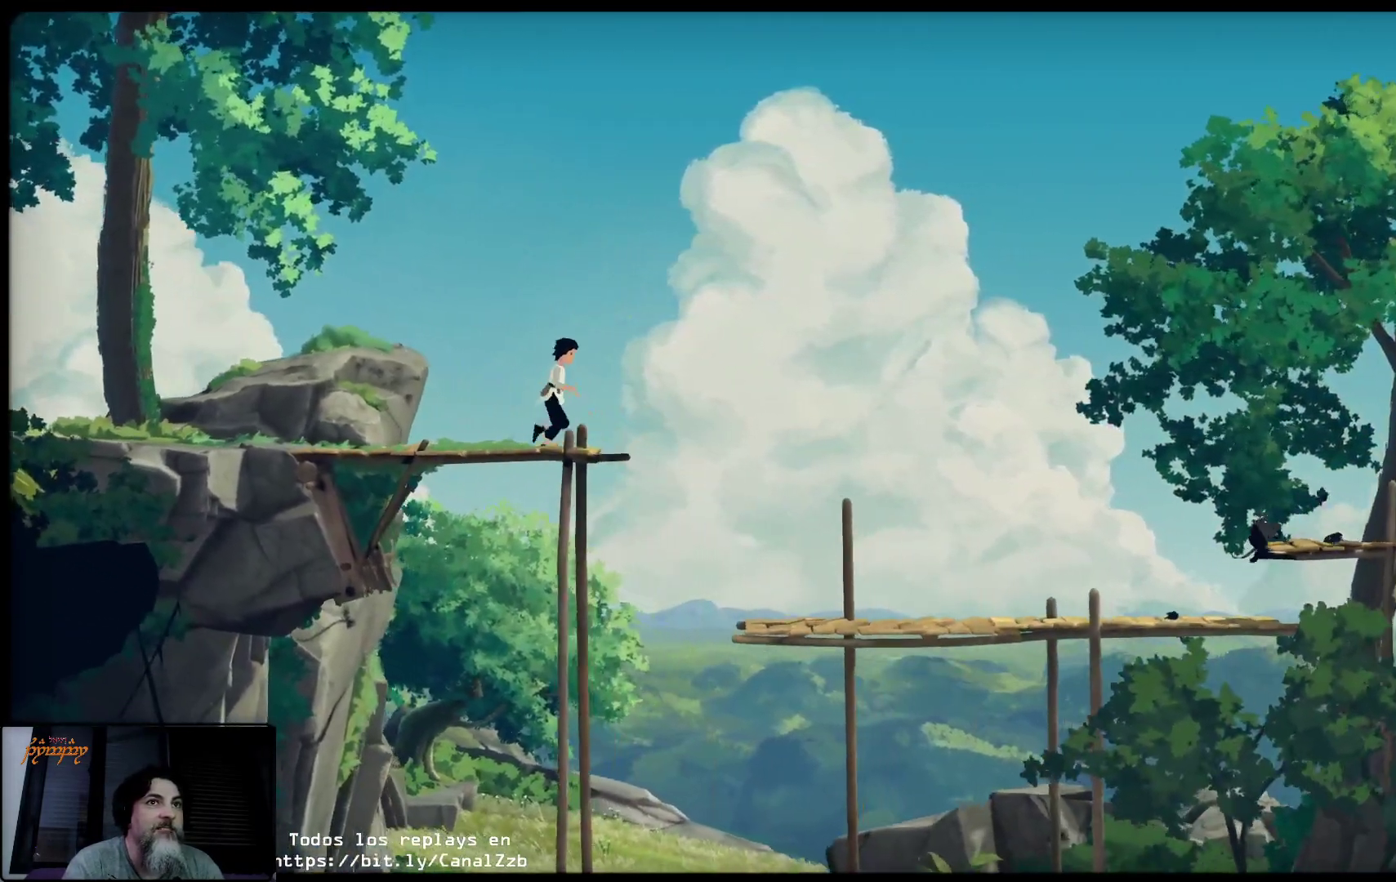
{"buttons": ["A"], "left_stick": "up-right", "right_stick": "center", "events": [[133, "A", "down"]]}
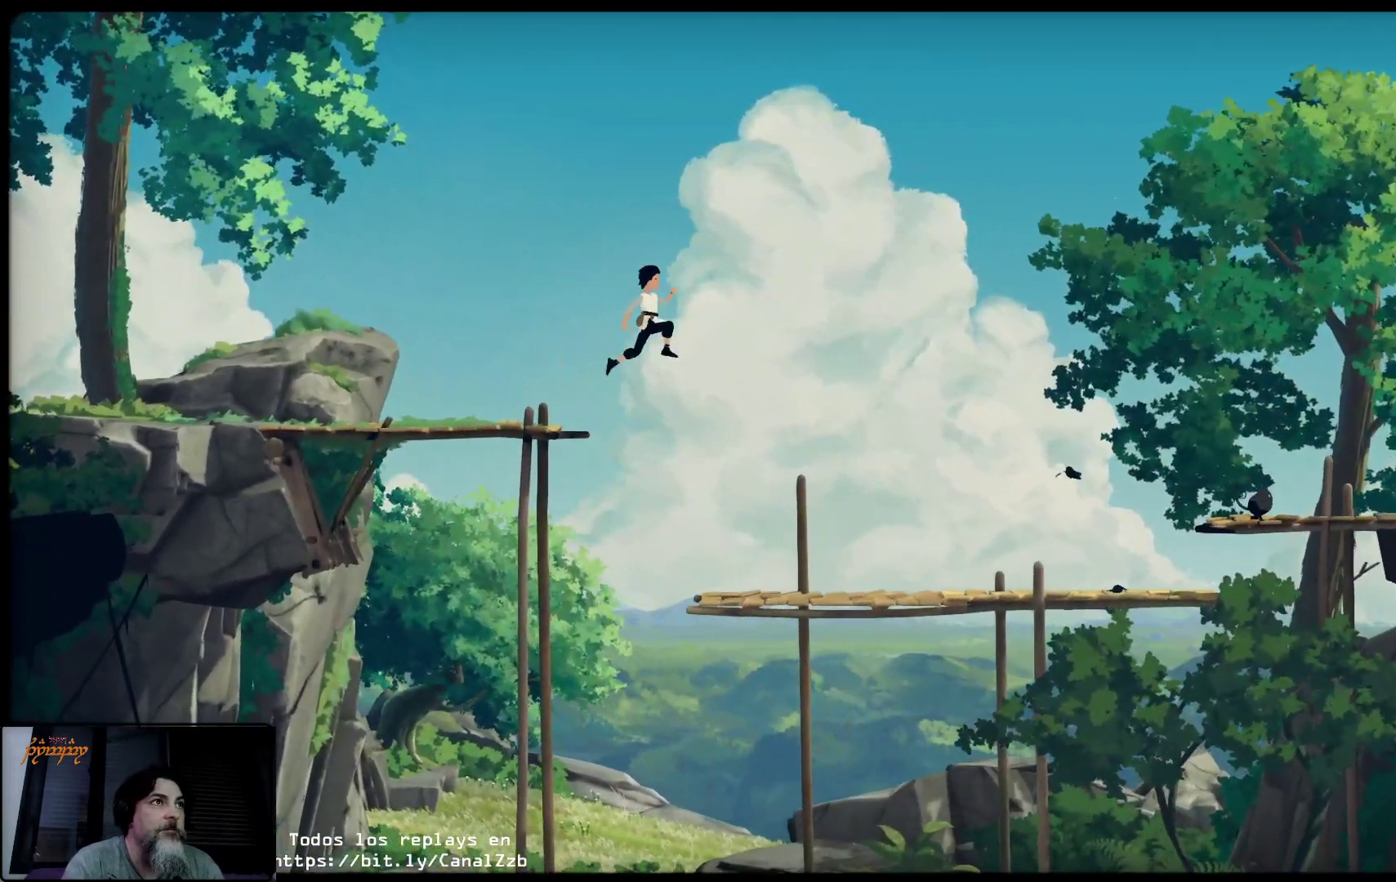
{"buttons": [], "left_stick": "up-right", "right_stick": "center", "events": [[83, "A", "up"]]}
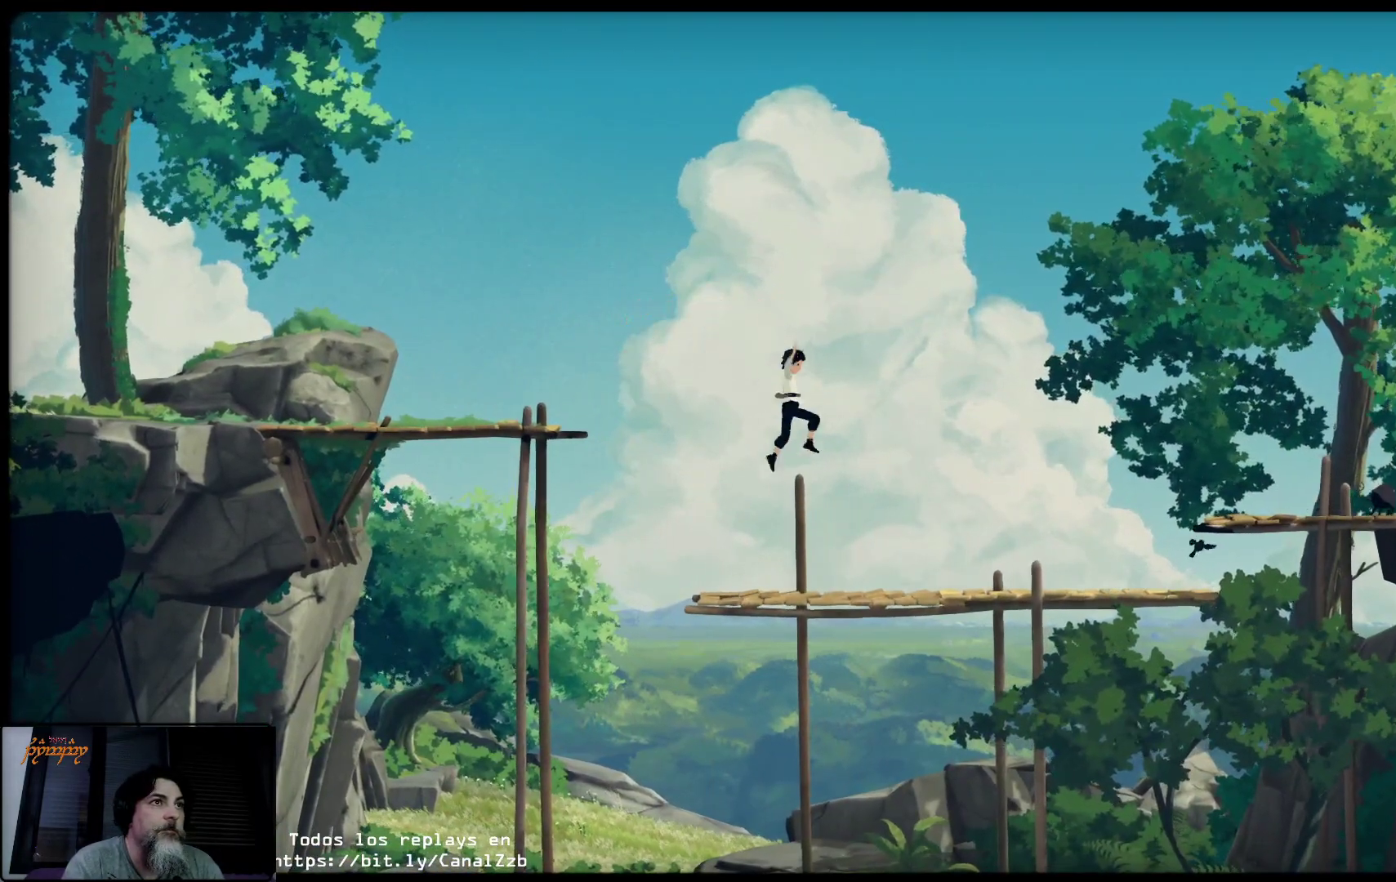
{"buttons": [], "left_stick": "up-right", "right_stick": "center", "events": []}
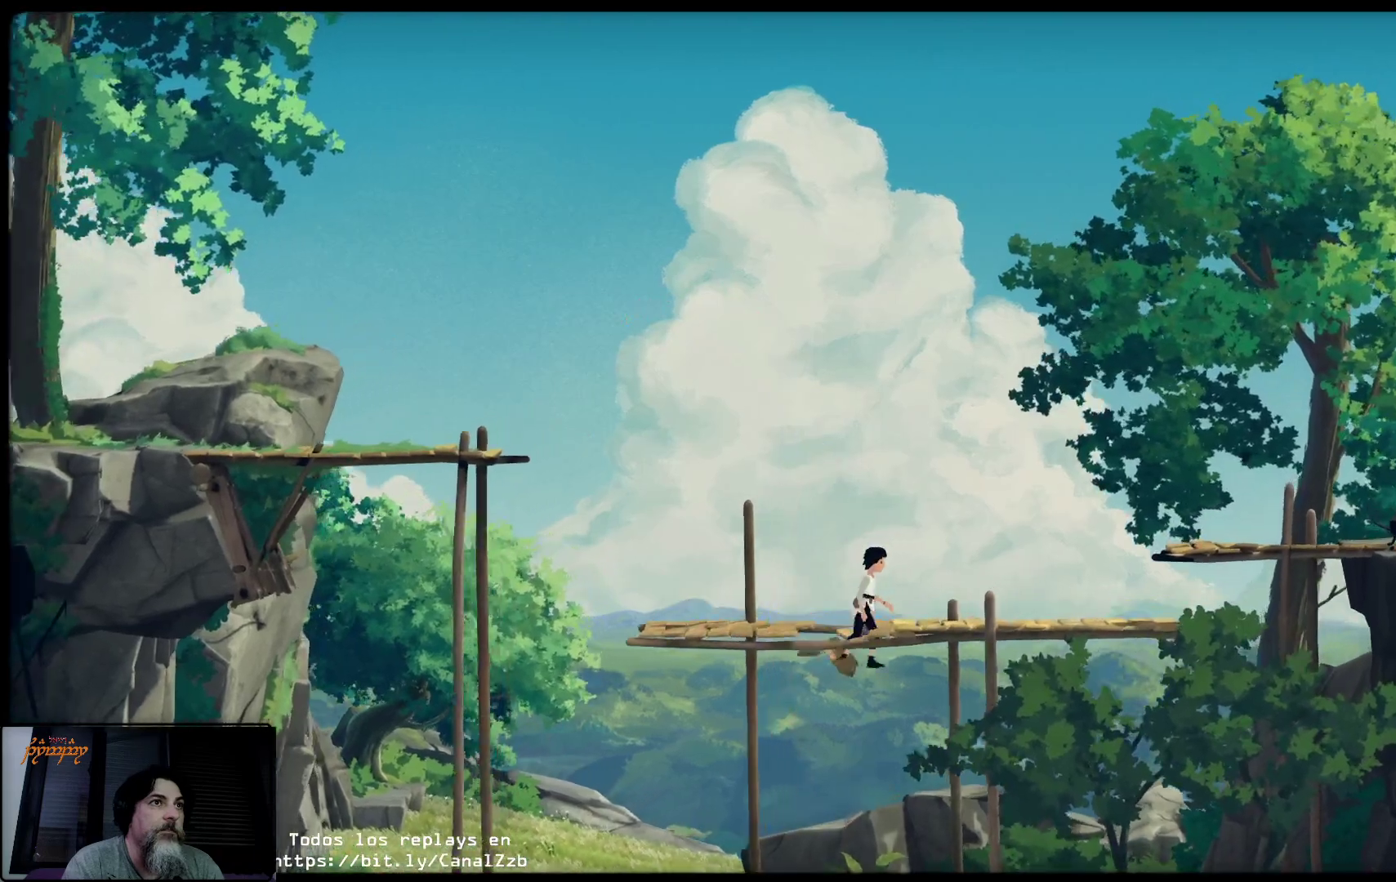
{"buttons": ["A"], "left_stick": "up-right", "right_stick": "center", "events": [[167, "A", "down"]]}
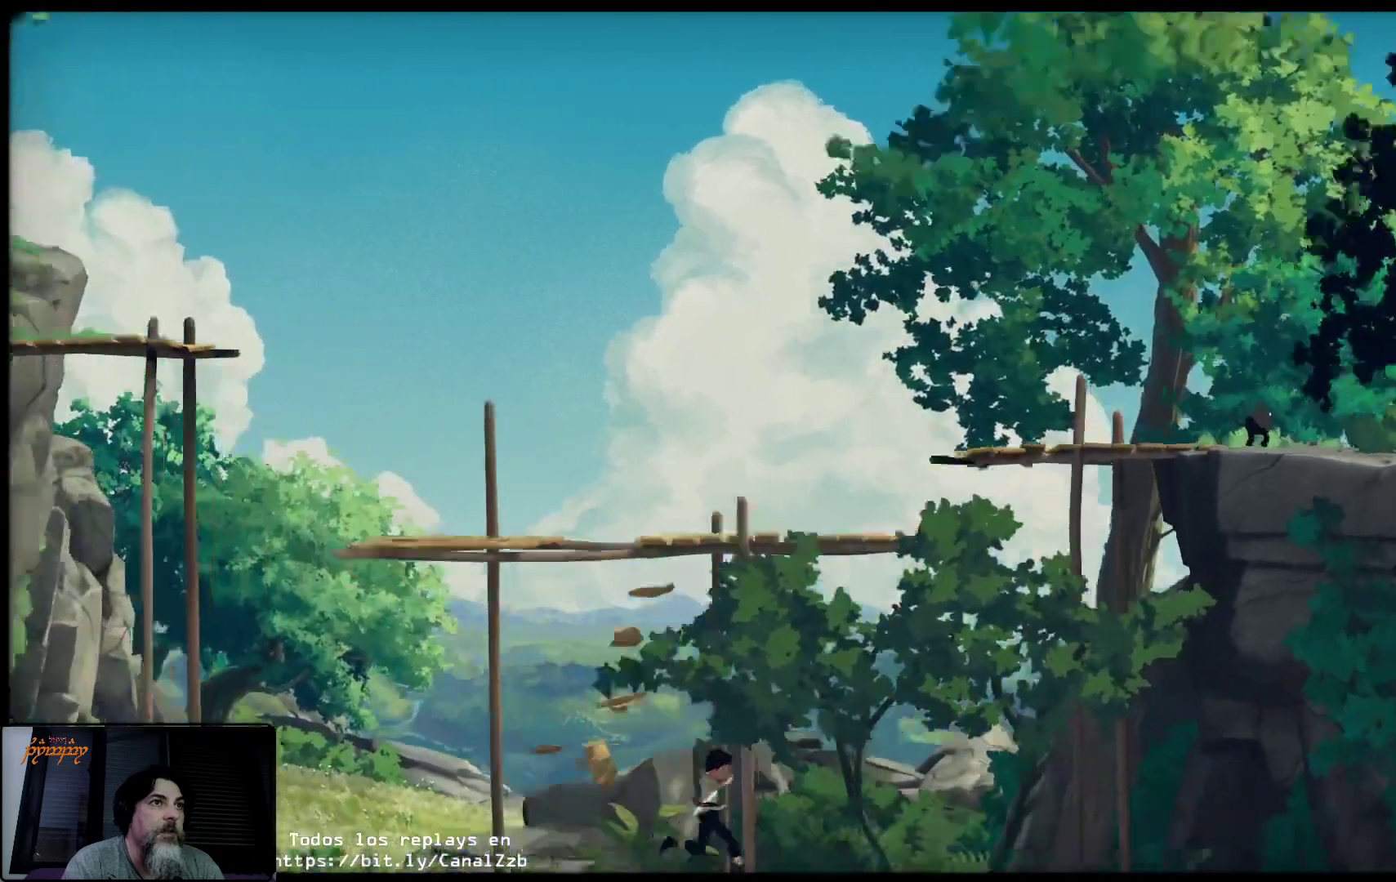
{"buttons": [], "left_stick": "up-right", "right_stick": "center", "events": [[117, "A", "up"]]}
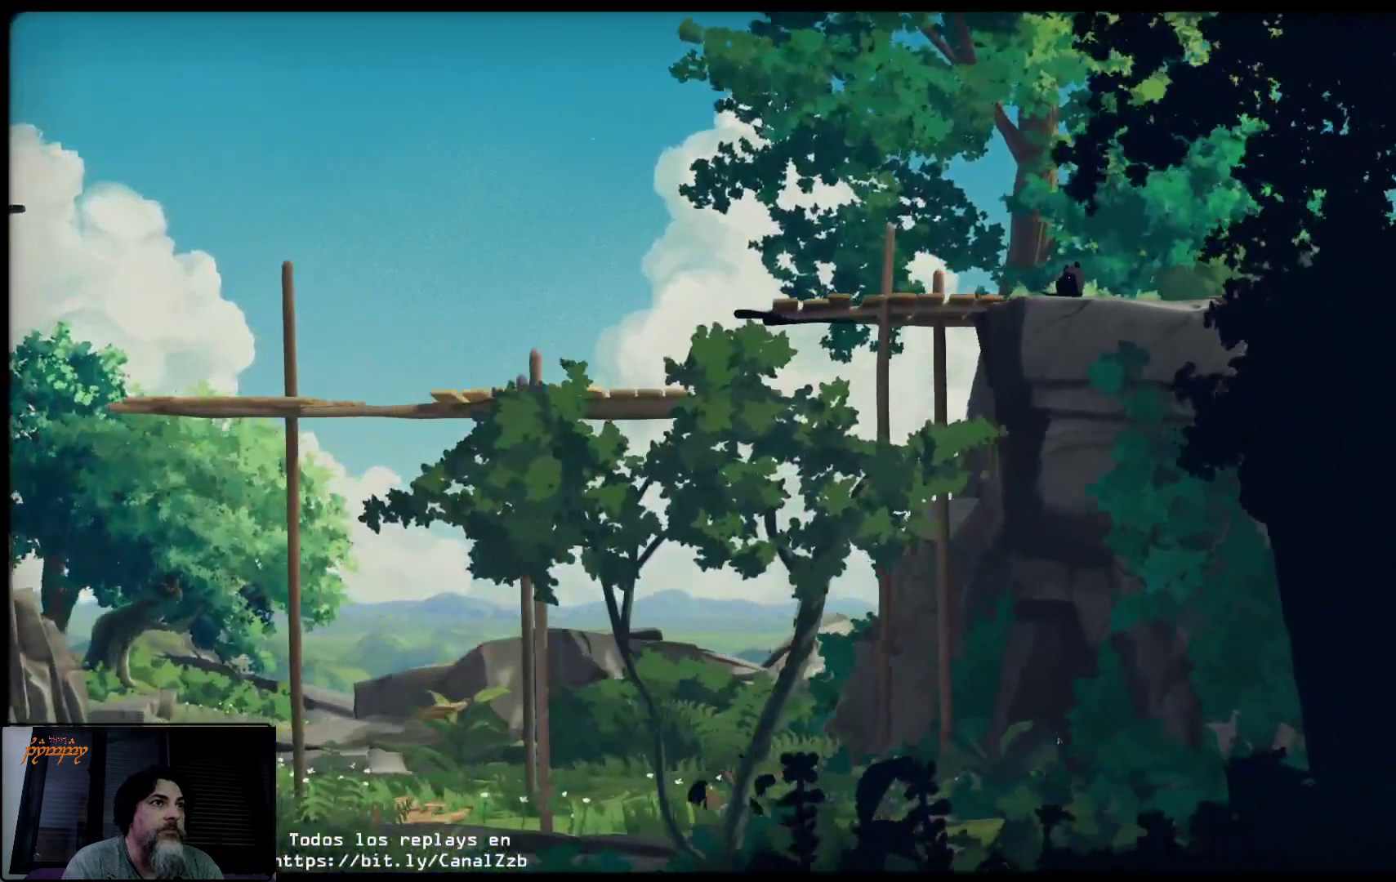
{"buttons": [], "left_stick": "up-right", "right_stick": "center", "events": []}
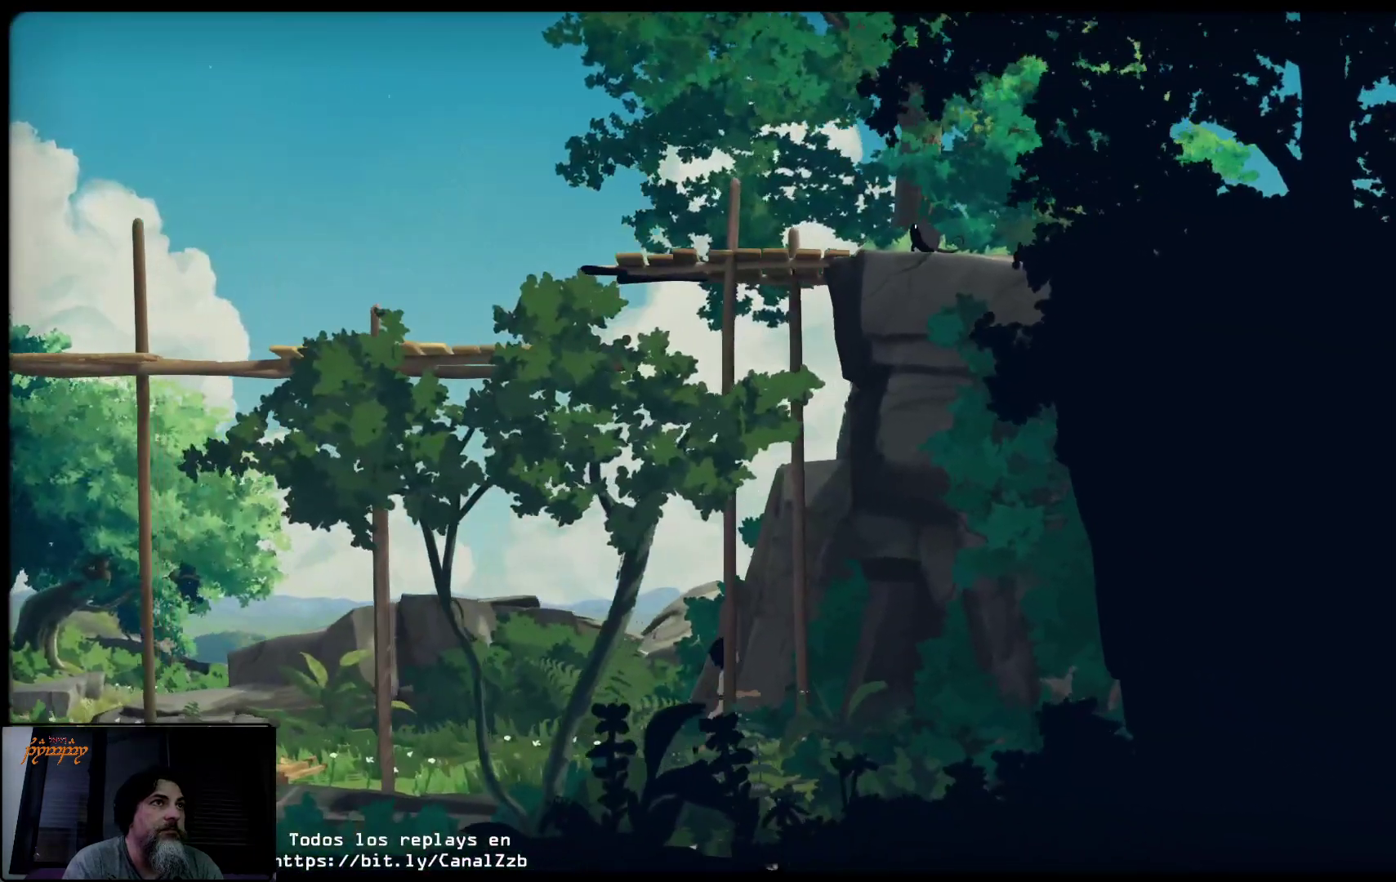
{"buttons": [], "left_stick": "up-right", "right_stick": "center", "events": []}
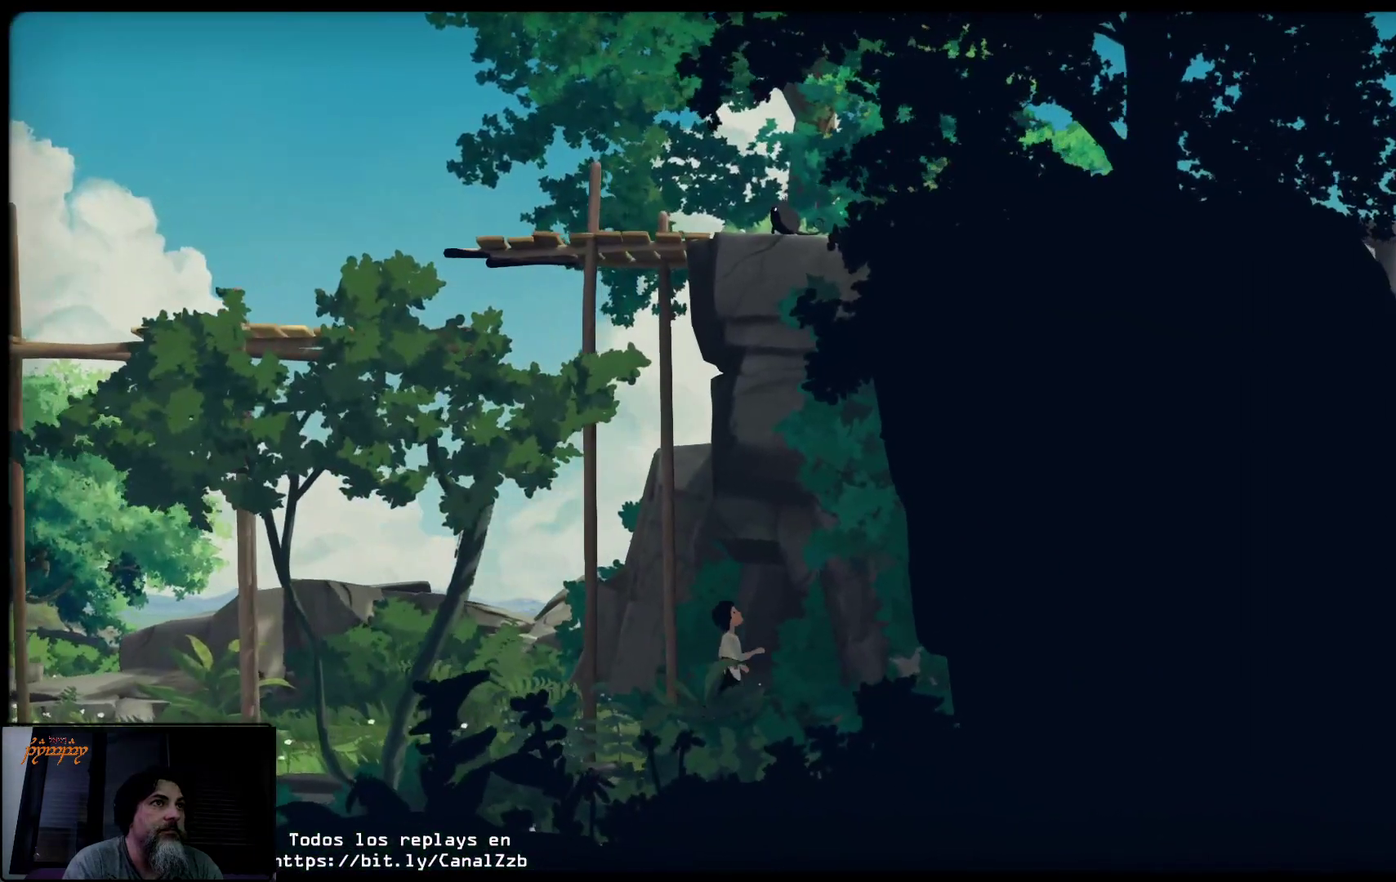
{"buttons": [], "left_stick": "up-right", "right_stick": "center", "events": []}
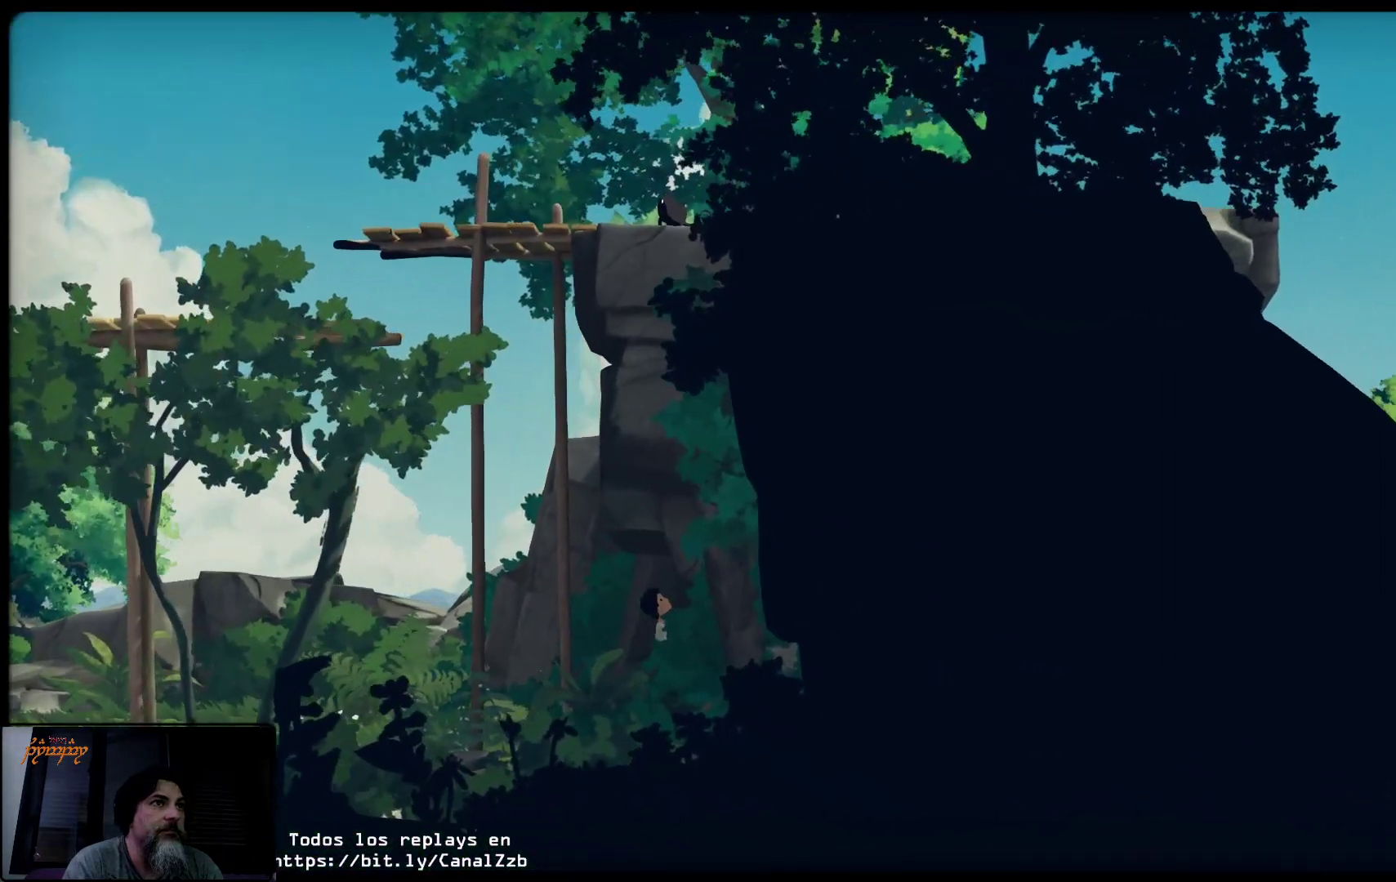
{"buttons": [], "left_stick": "left", "right_stick": "center", "events": [[233, "left_stick", "left"]]}
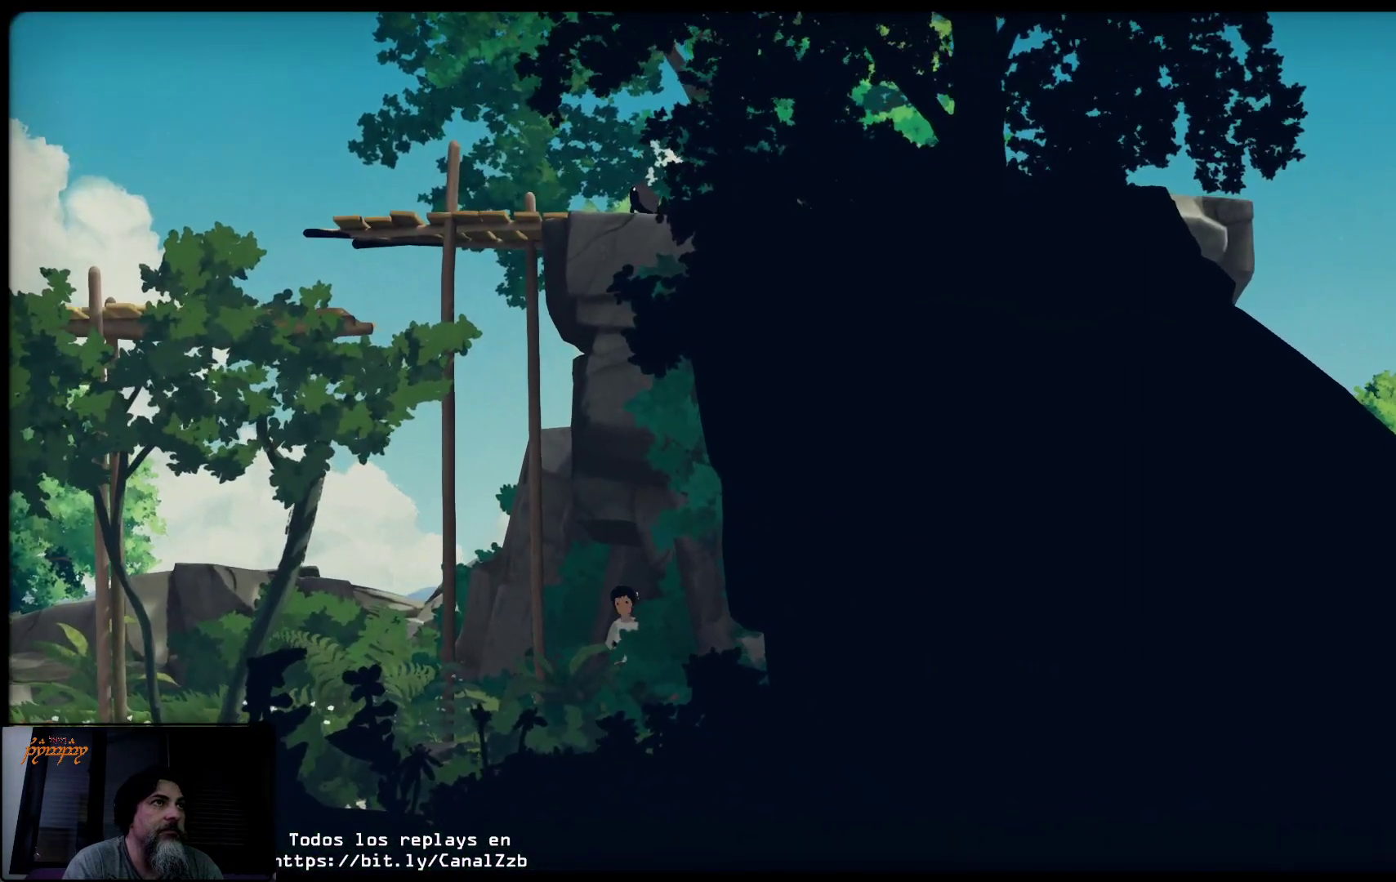
{"buttons": [], "left_stick": "left", "right_stick": "center", "events": []}
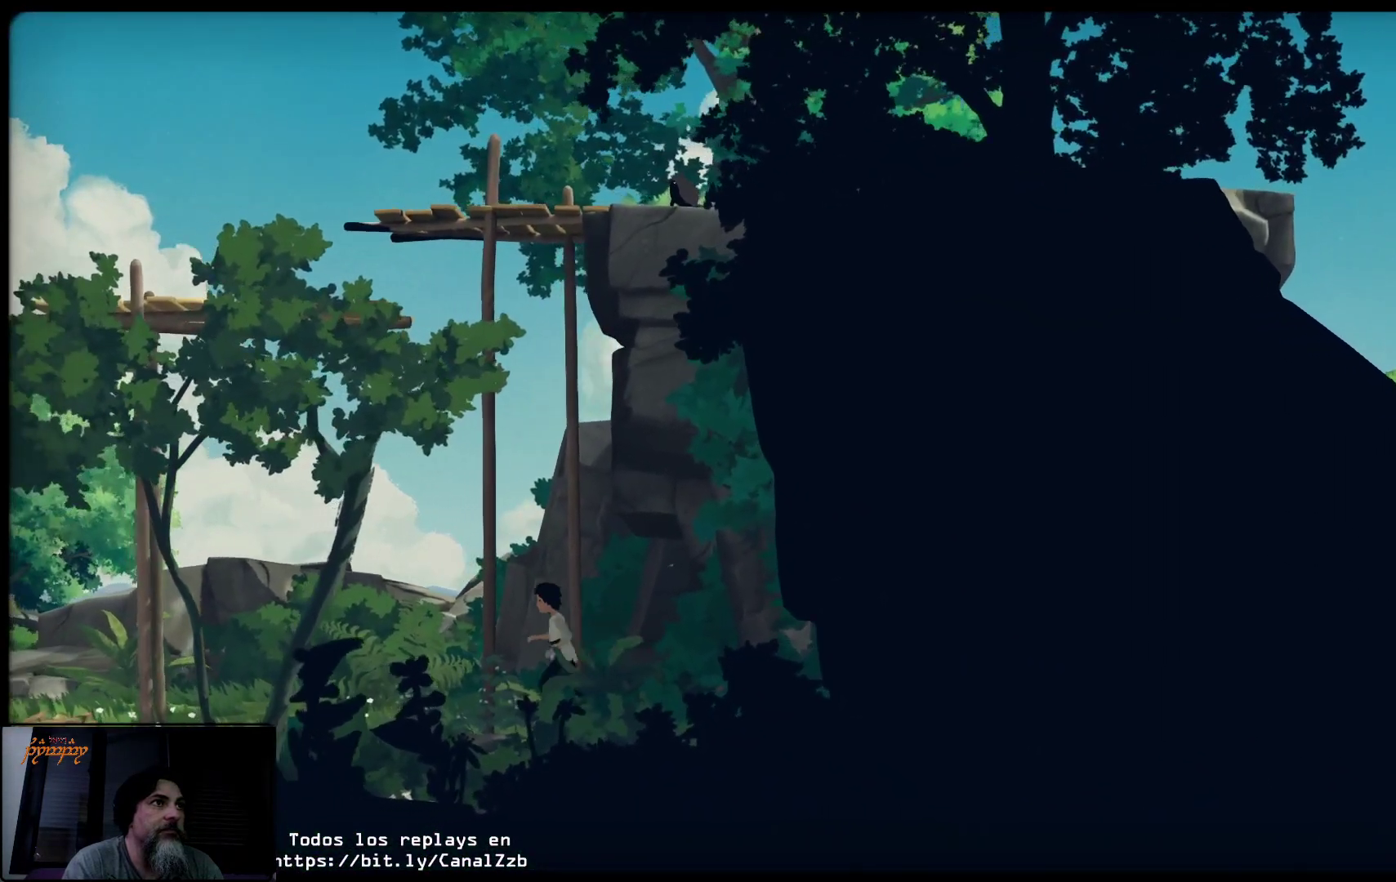
{"buttons": [], "left_stick": "left", "right_stick": "center", "events": []}
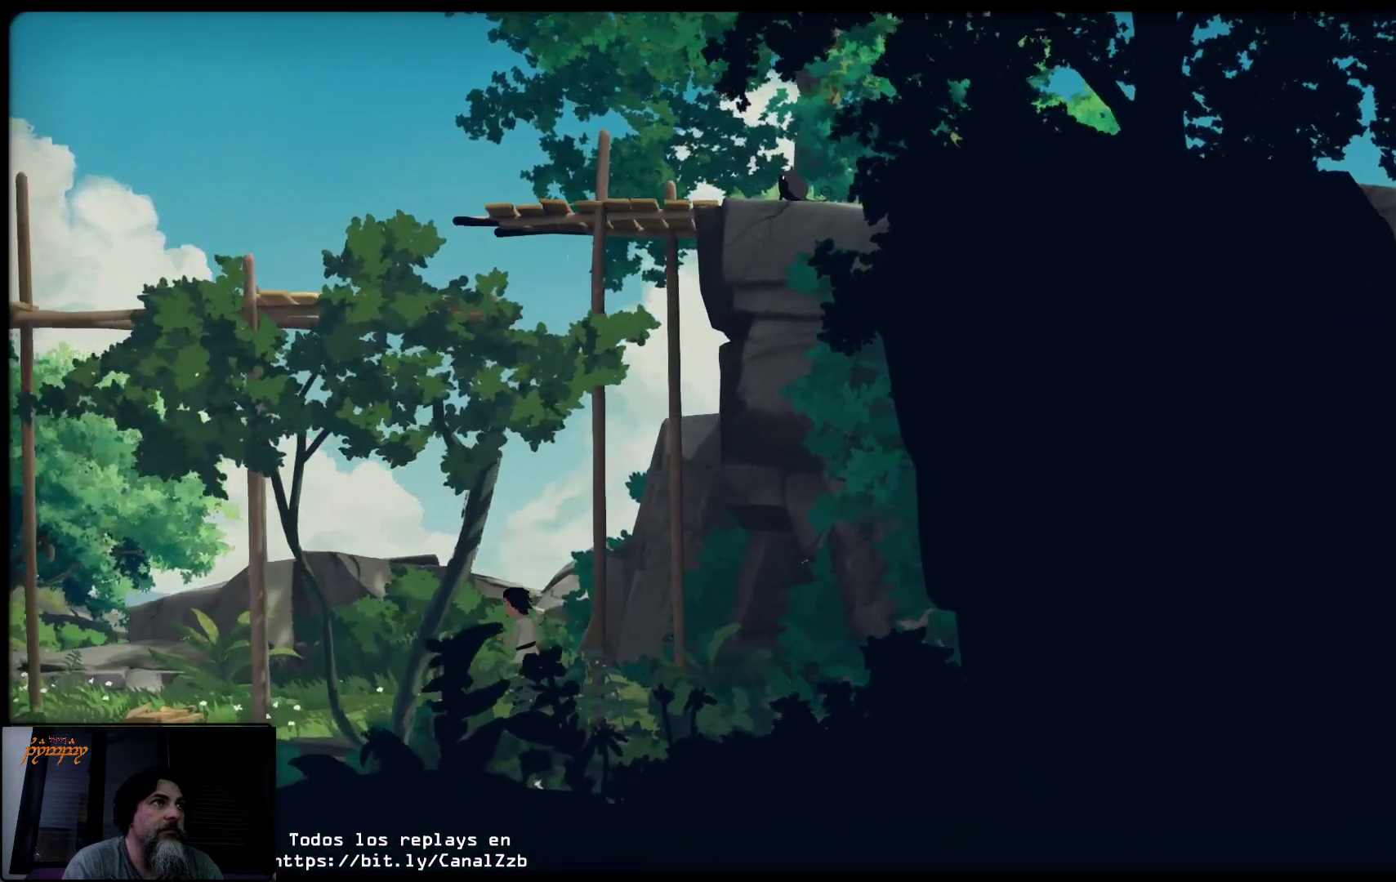
{"buttons": [], "left_stick": "left", "right_stick": "center", "events": []}
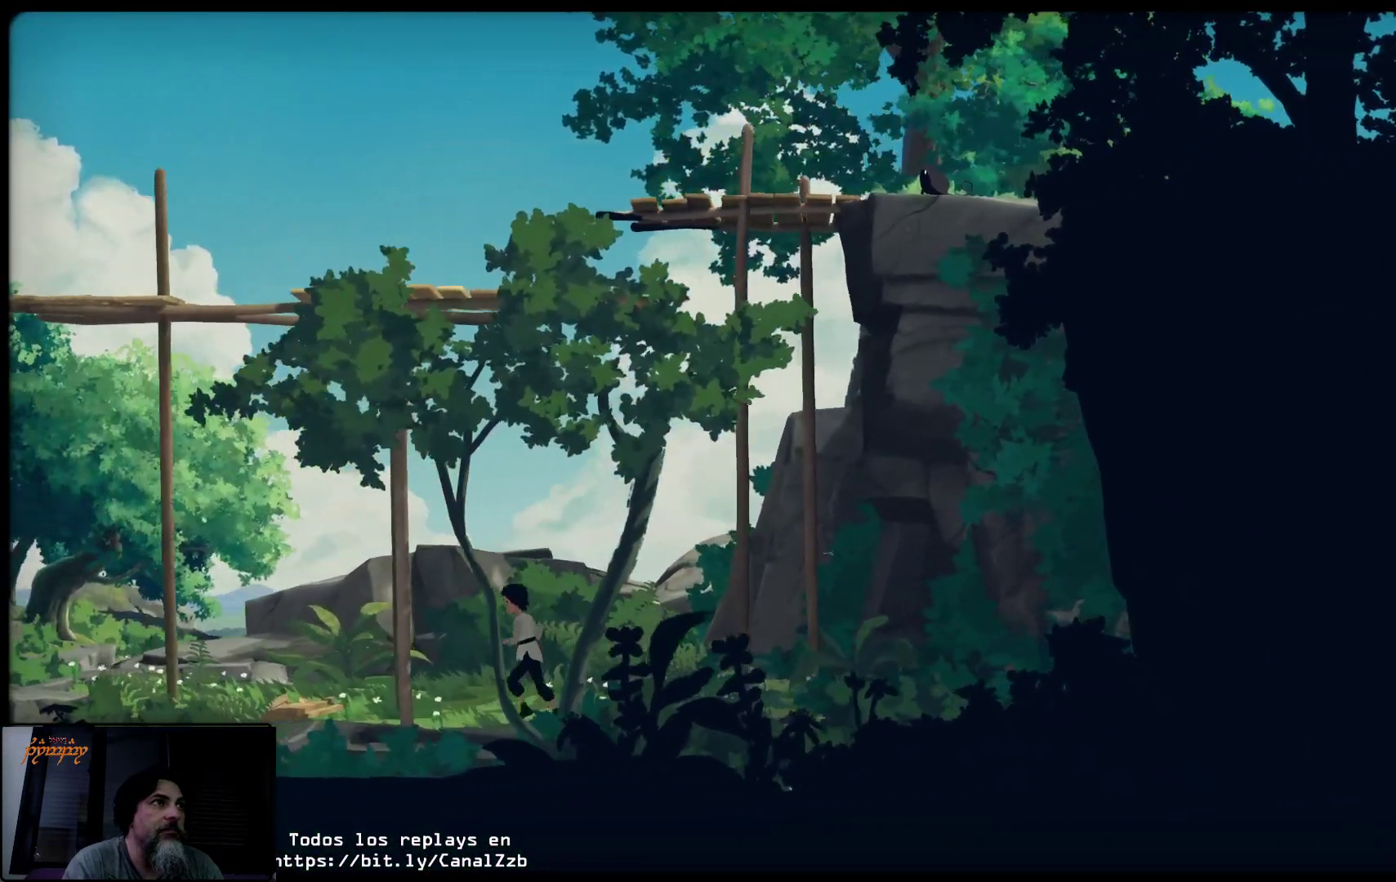
{"buttons": [], "left_stick": "left", "right_stick": "center", "events": []}
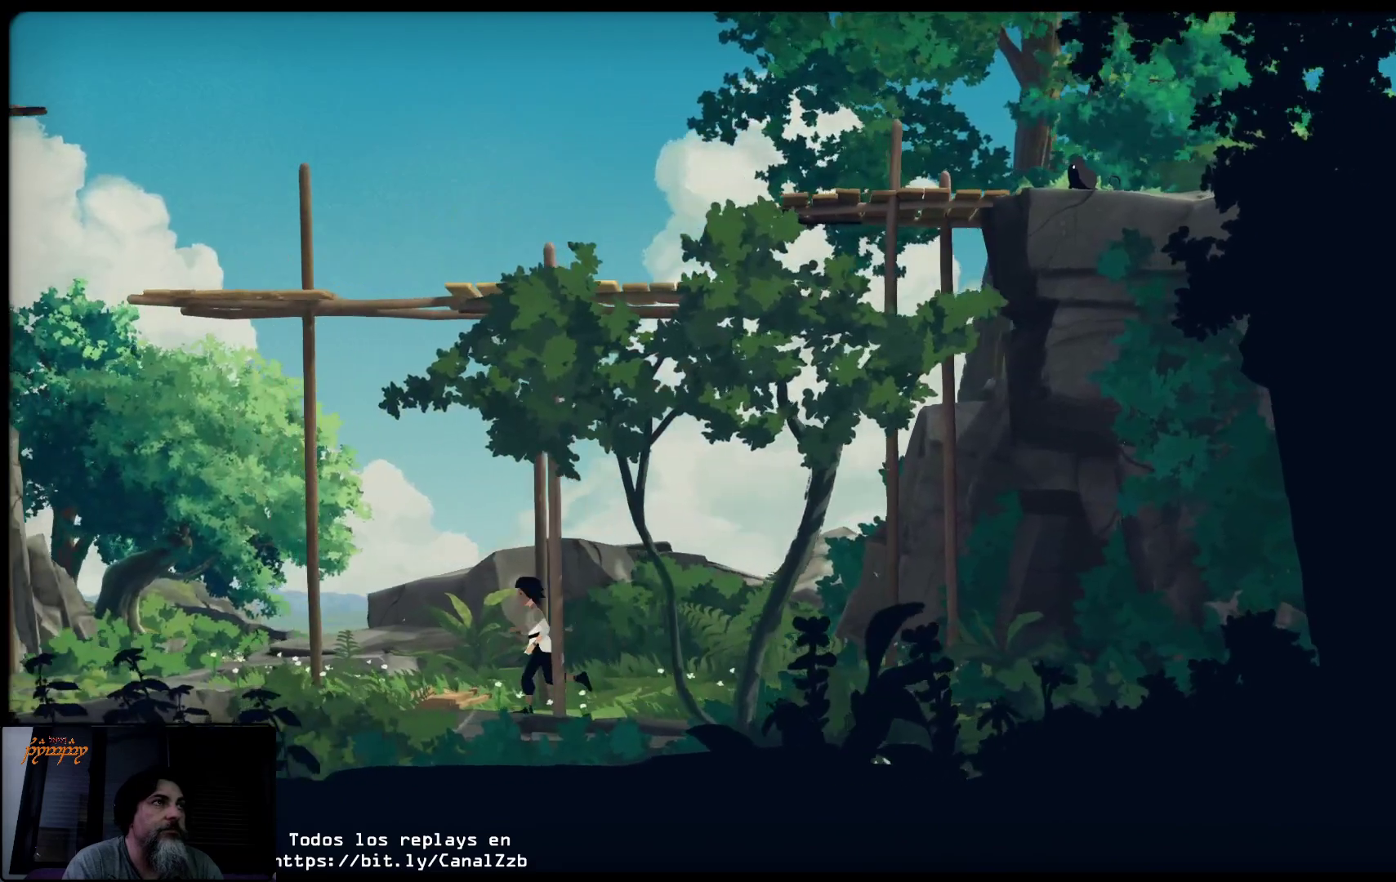
{"buttons": [], "left_stick": "left", "right_stick": "center", "events": []}
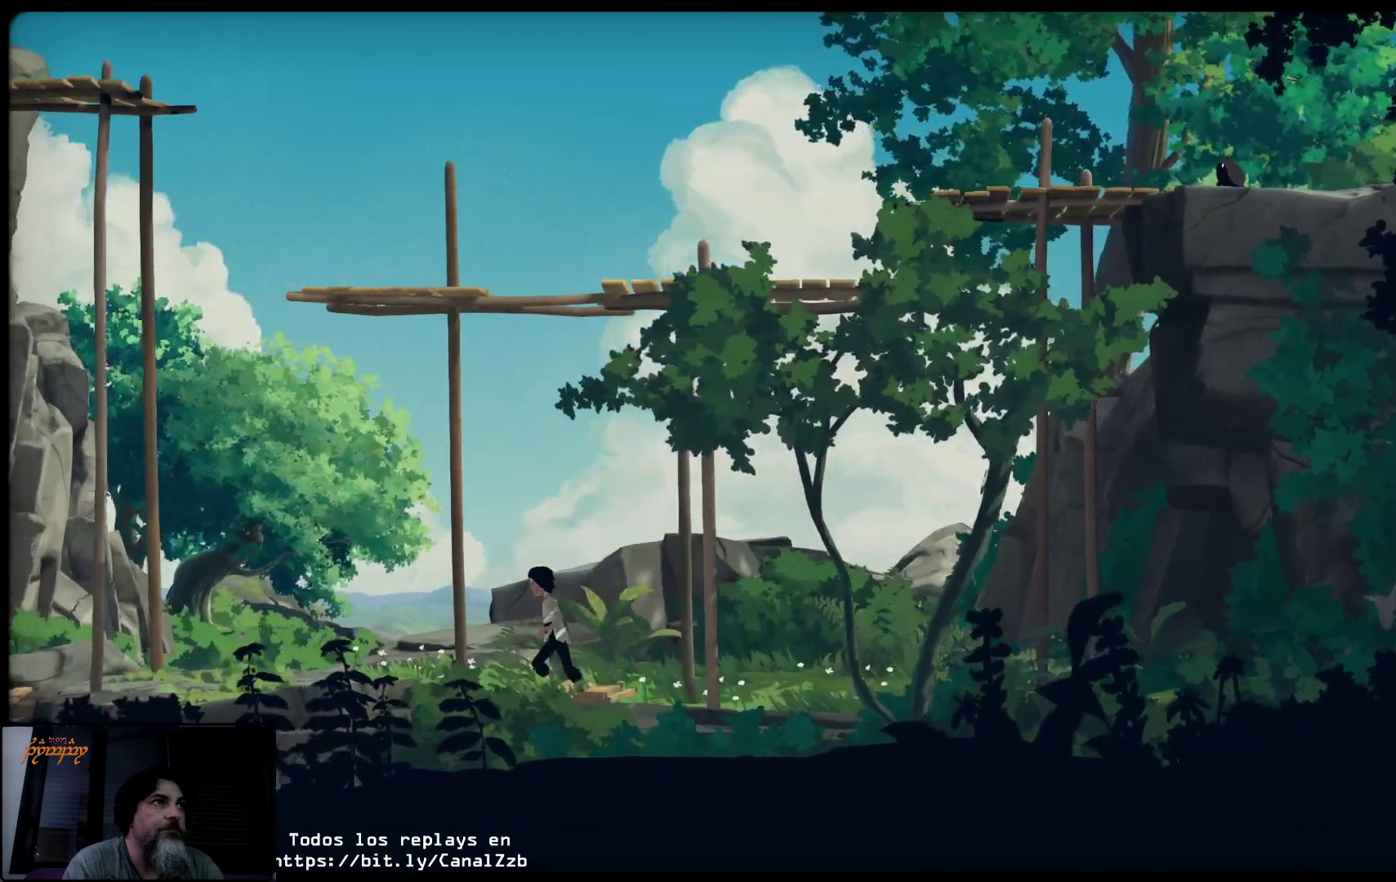
{"buttons": [], "left_stick": "left", "right_stick": "center", "events": []}
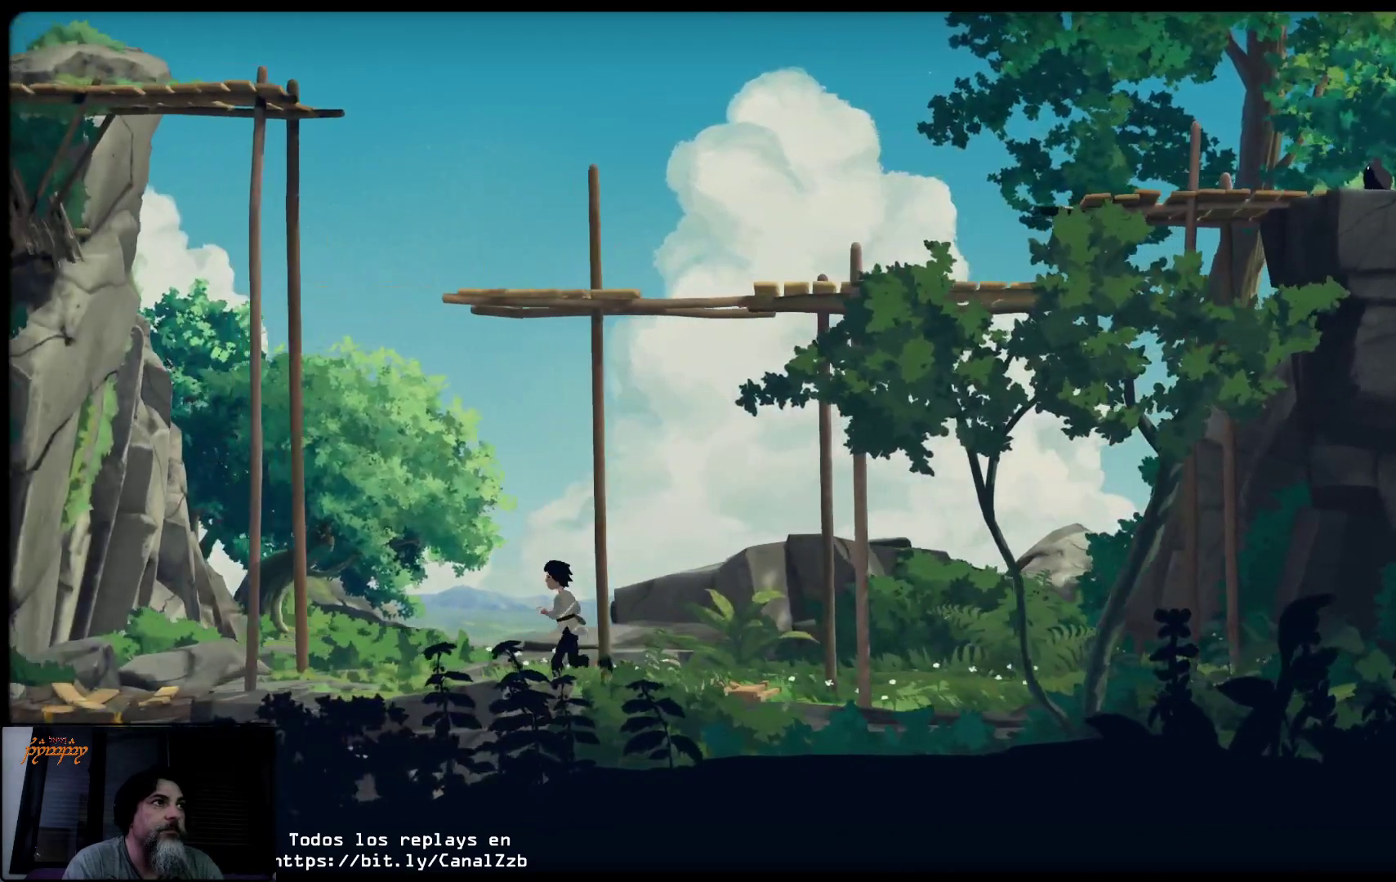
{"buttons": [], "left_stick": "left", "right_stick": "center", "events": []}
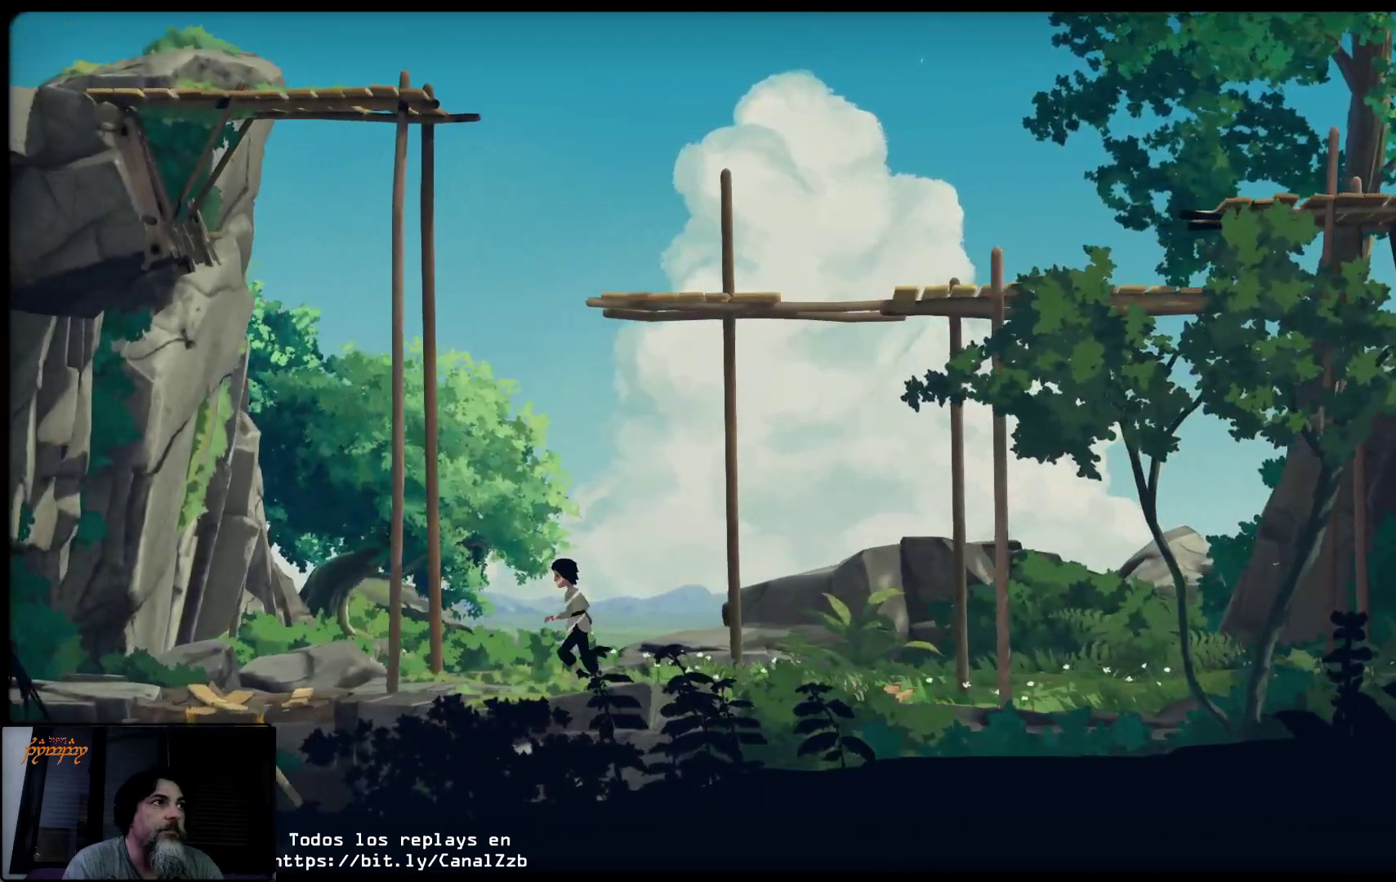
{"buttons": [], "left_stick": "left", "right_stick": "center", "events": []}
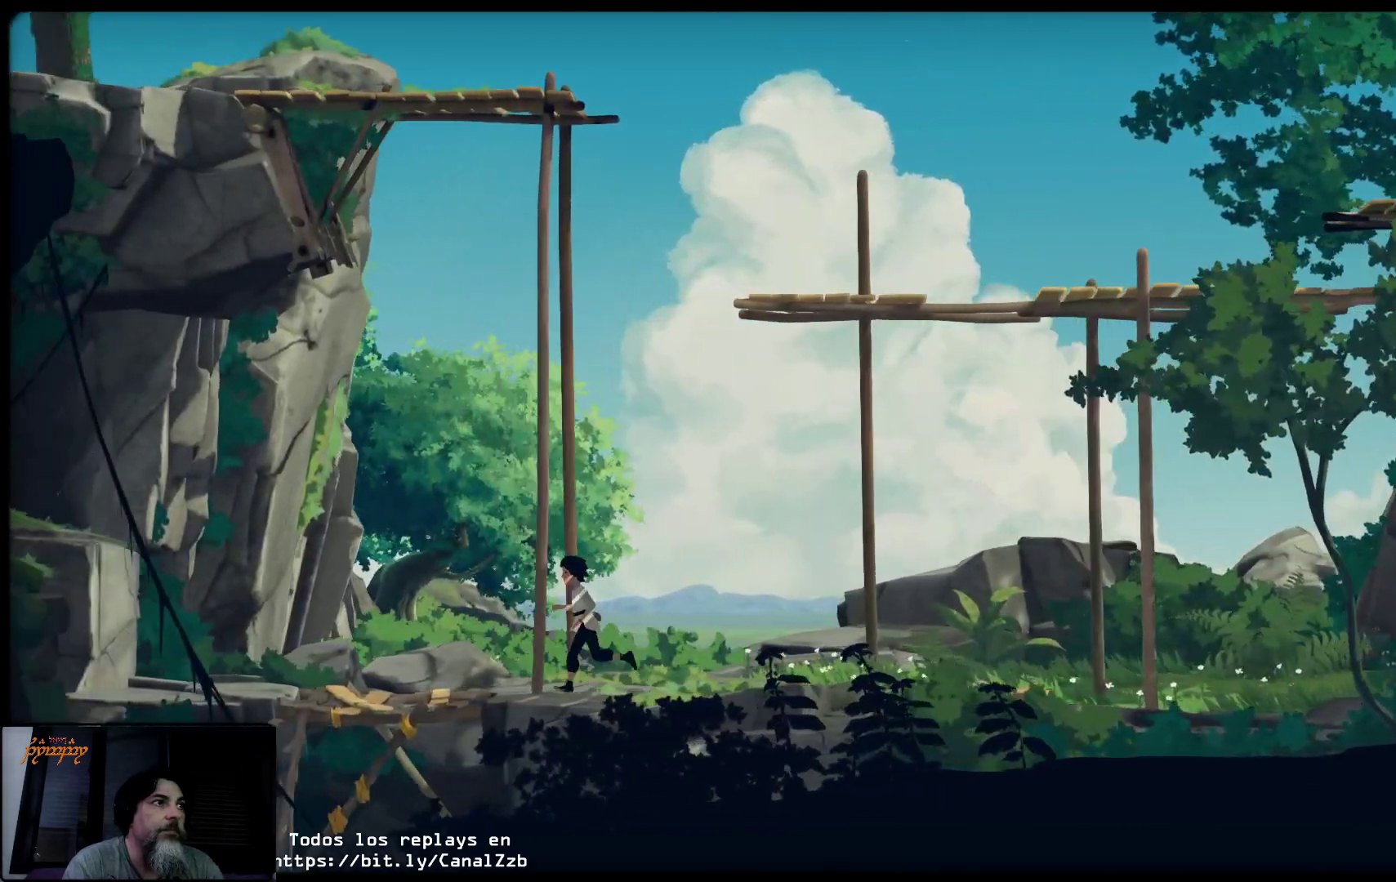
{"buttons": [], "left_stick": "left", "right_stick": "center", "events": []}
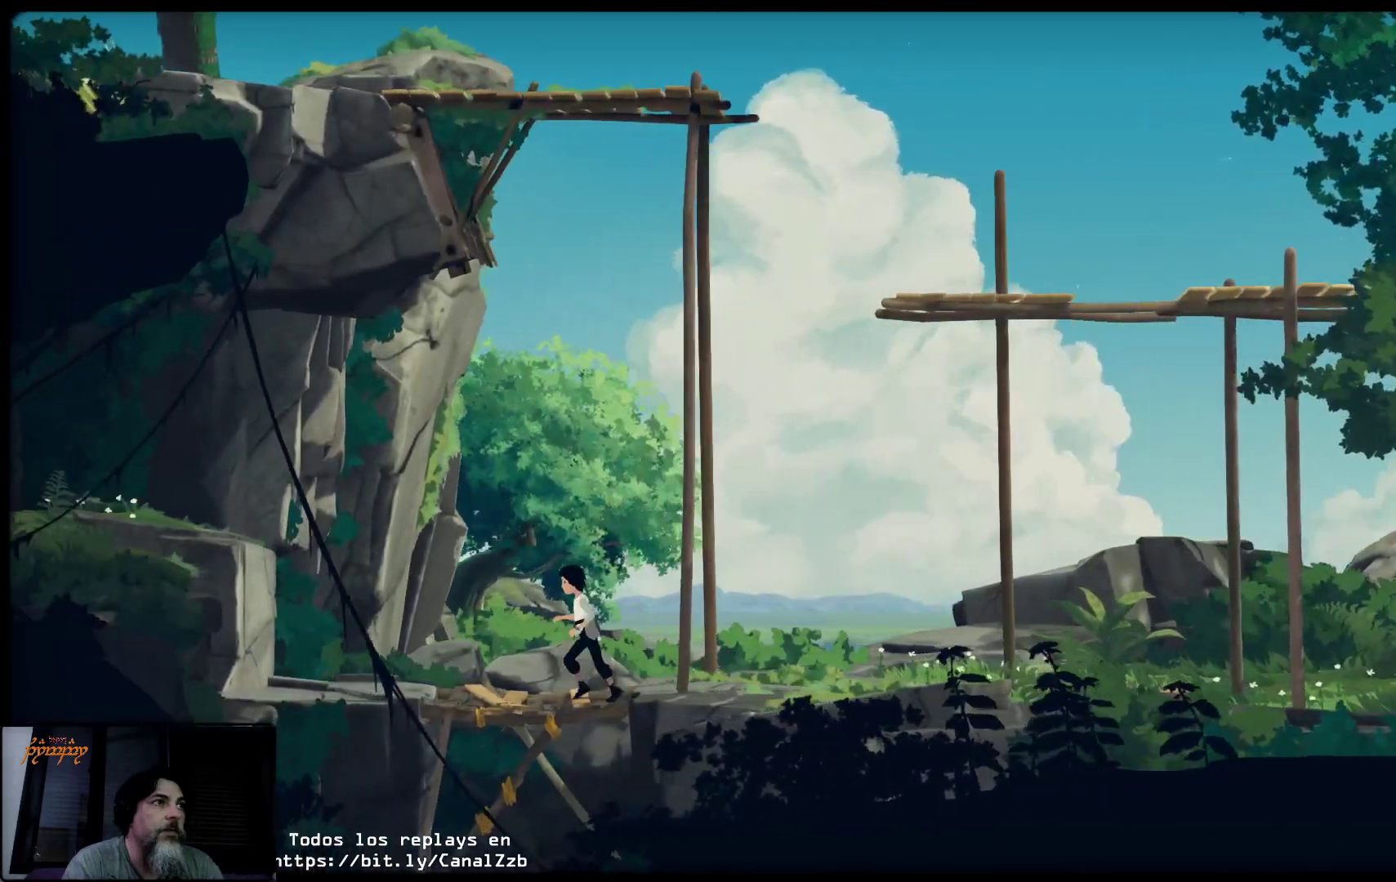
{"buttons": [], "left_stick": "left", "right_stick": "center", "events": []}
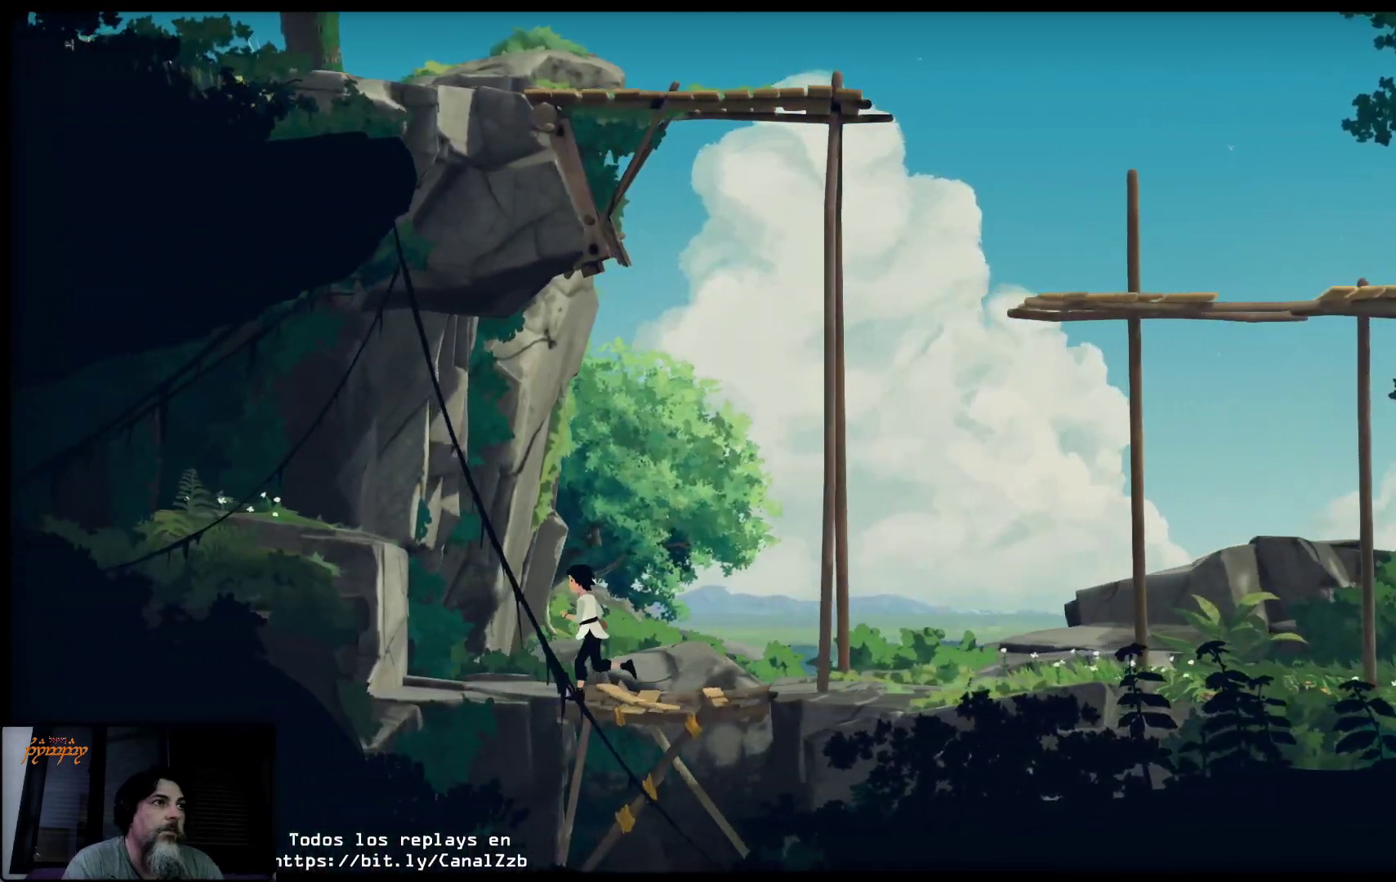
{"buttons": [], "left_stick": "left", "right_stick": "center", "events": []}
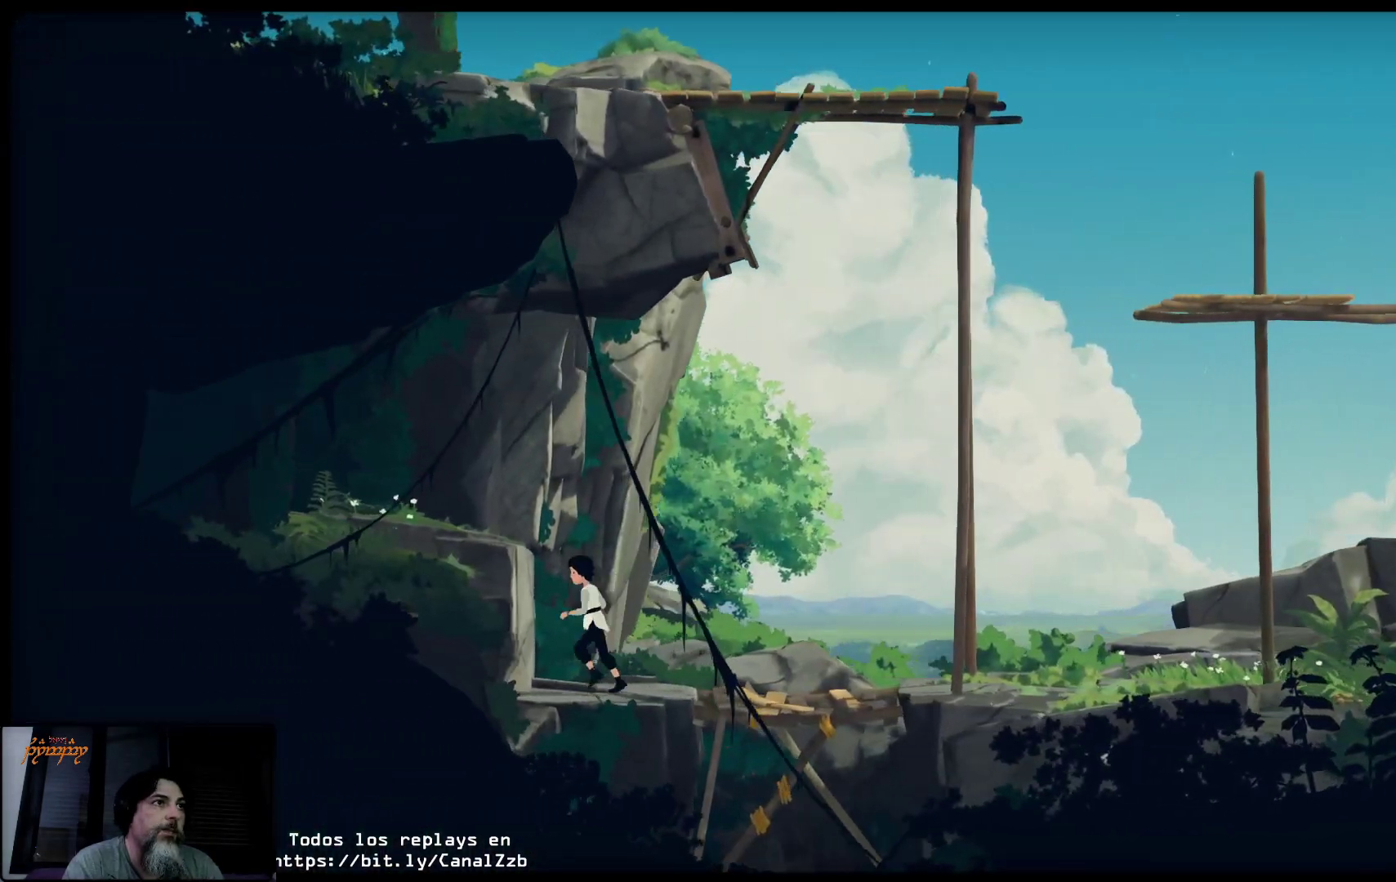
{"buttons": ["A"], "left_stick": "up-left", "right_stick": "center", "events": [[67, "A", "down"], [467, "left_stick", "up-left"]]}
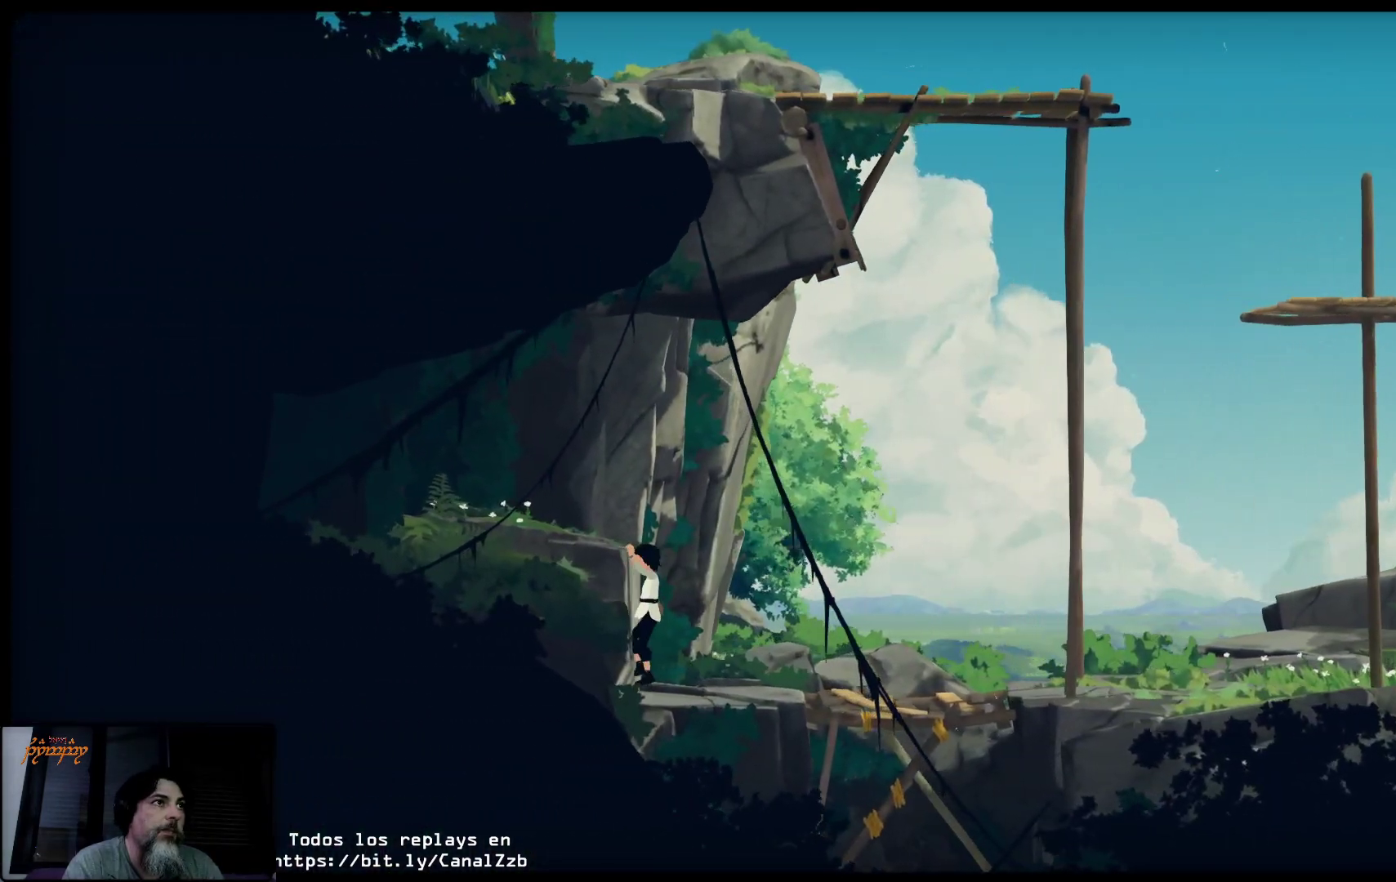
{"buttons": [], "left_stick": "up", "right_stick": "center", "events": [[117, "left_stick", "up"], [400, "A", "up"]]}
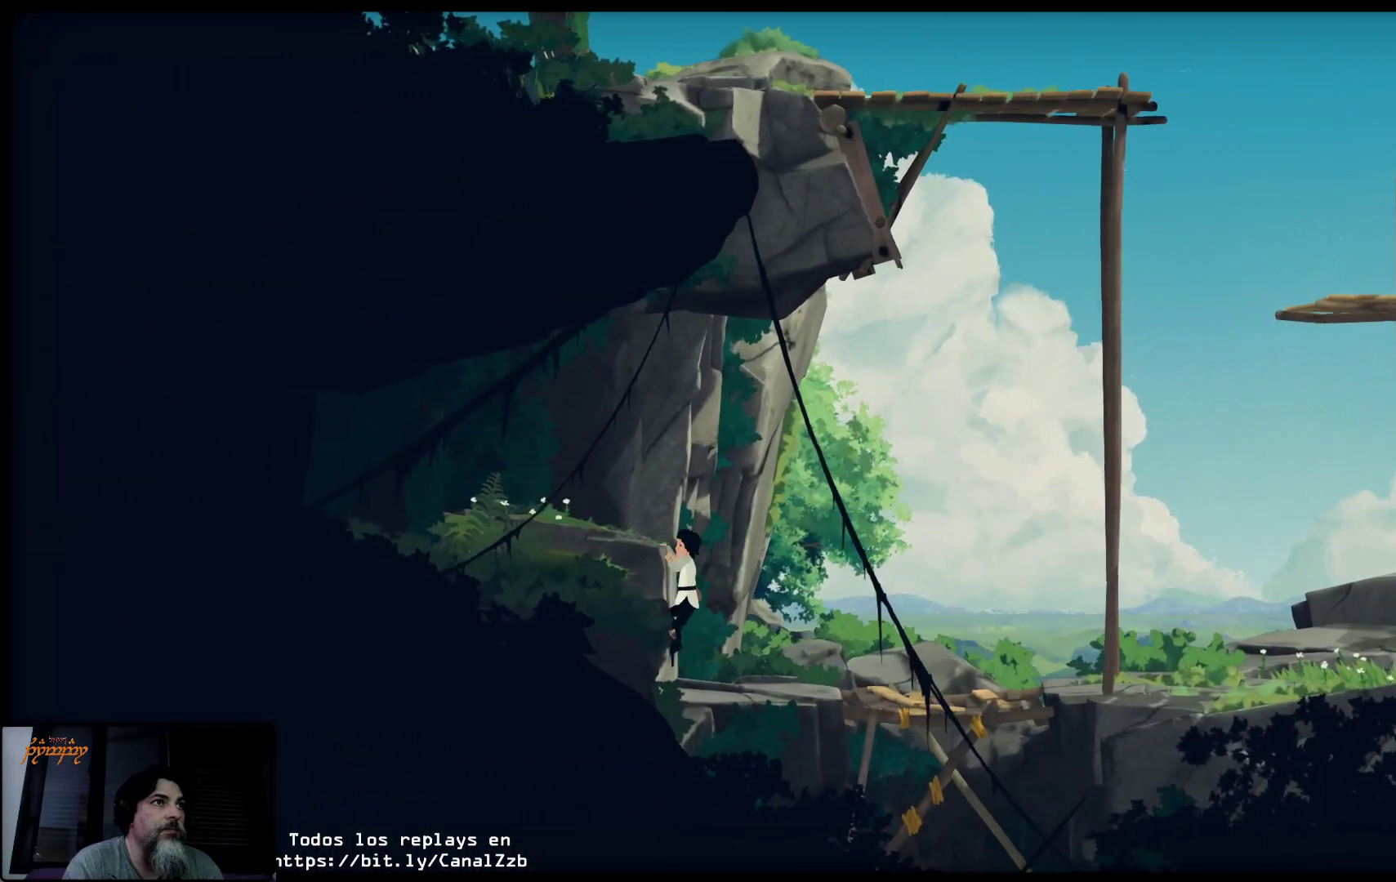
{"buttons": [], "left_stick": "up-left", "right_stick": "center", "events": [[300, "left_stick", "up-left"]]}
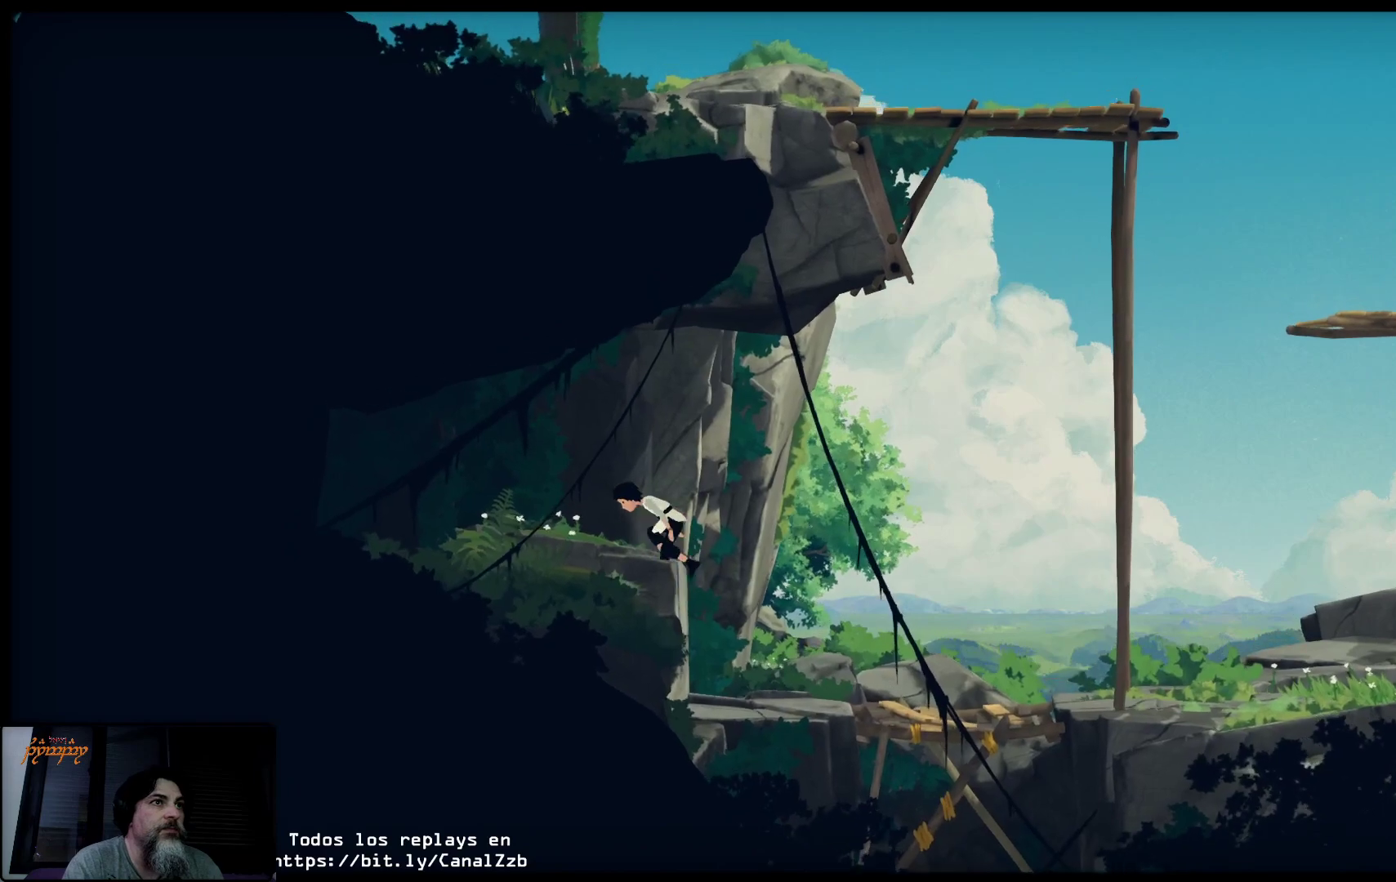
{"buttons": [], "left_stick": "left", "right_stick": "center", "events": [[233, "left_stick", "left"]]}
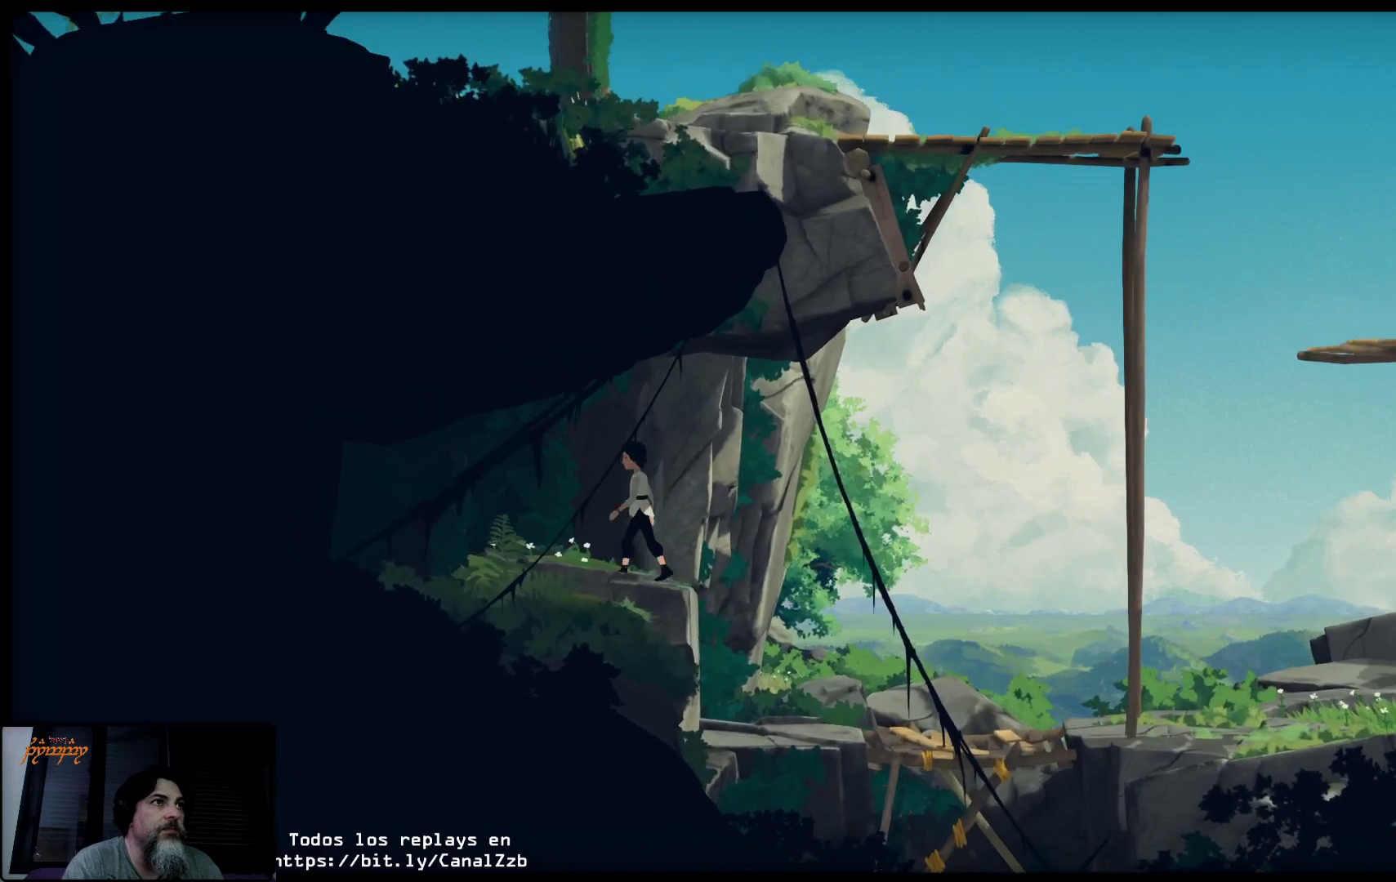
{"buttons": [], "left_stick": "left", "right_stick": "center", "events": []}
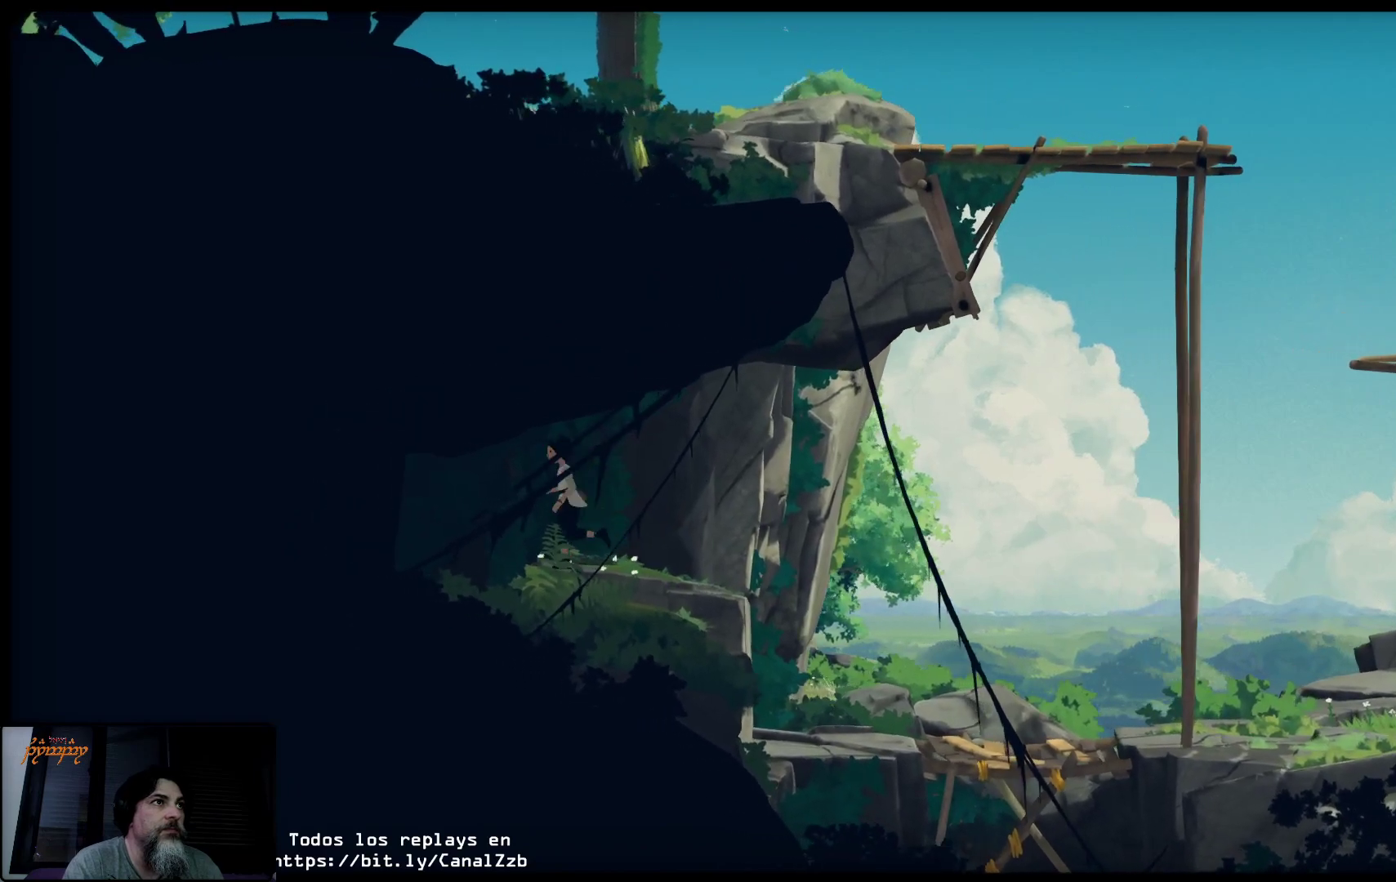
{"buttons": [], "left_stick": "left", "right_stick": "center", "events": []}
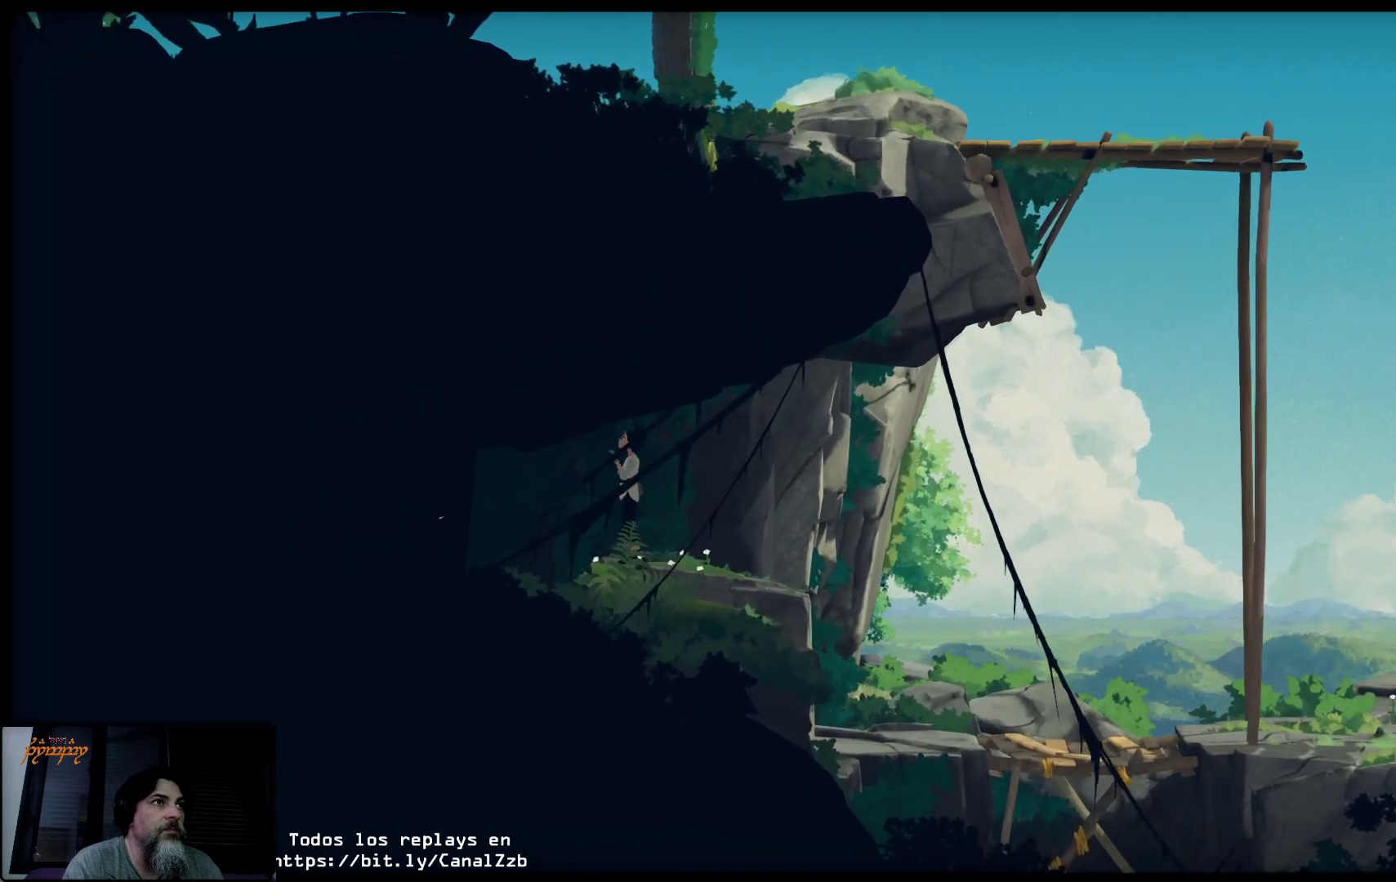
{"buttons": [], "left_stick": "right", "right_stick": "center", "events": [[50, "left_stick", "right"]]}
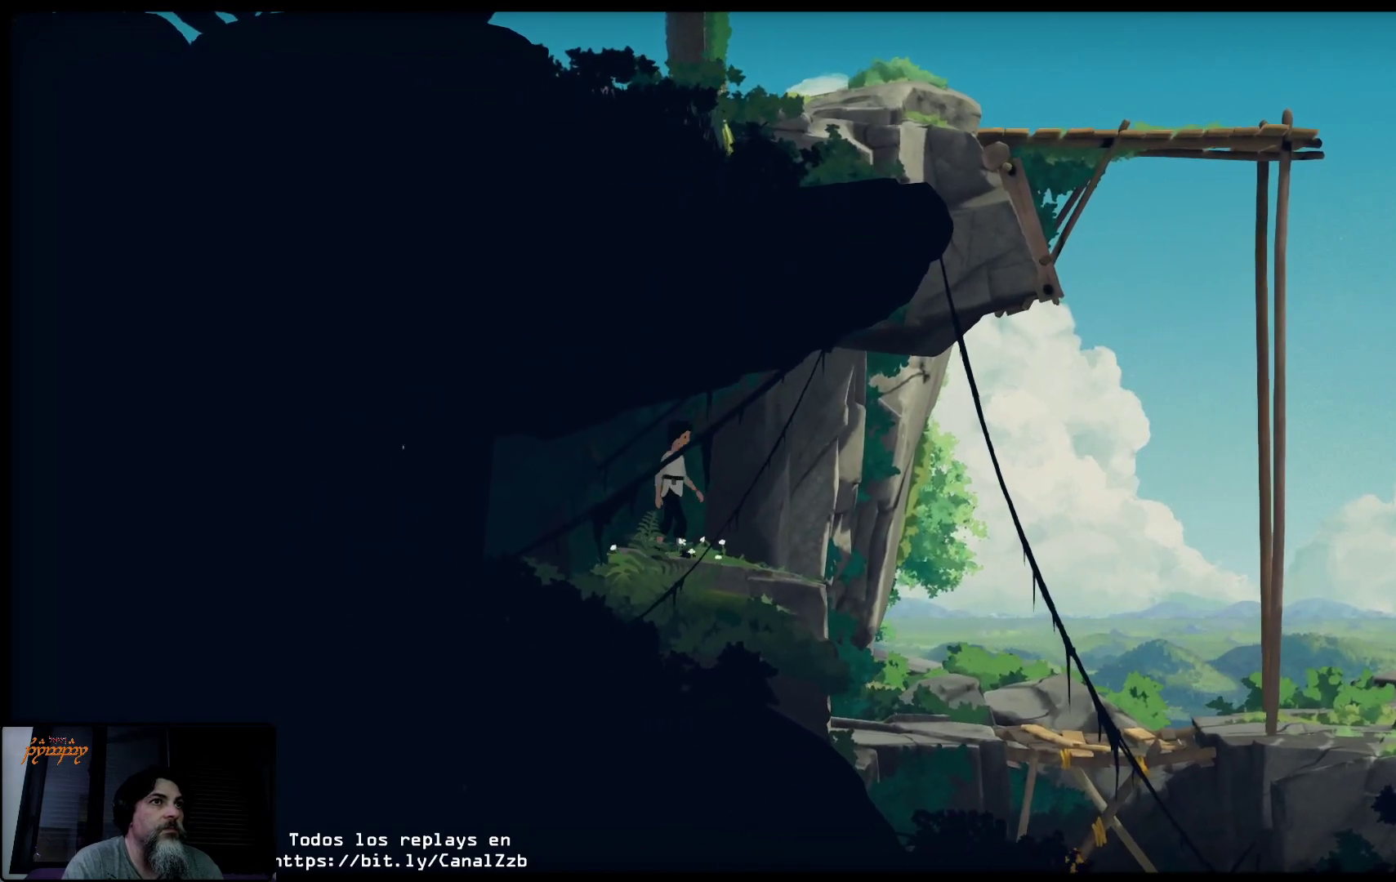
{"buttons": [], "left_stick": "right", "right_stick": "center", "events": []}